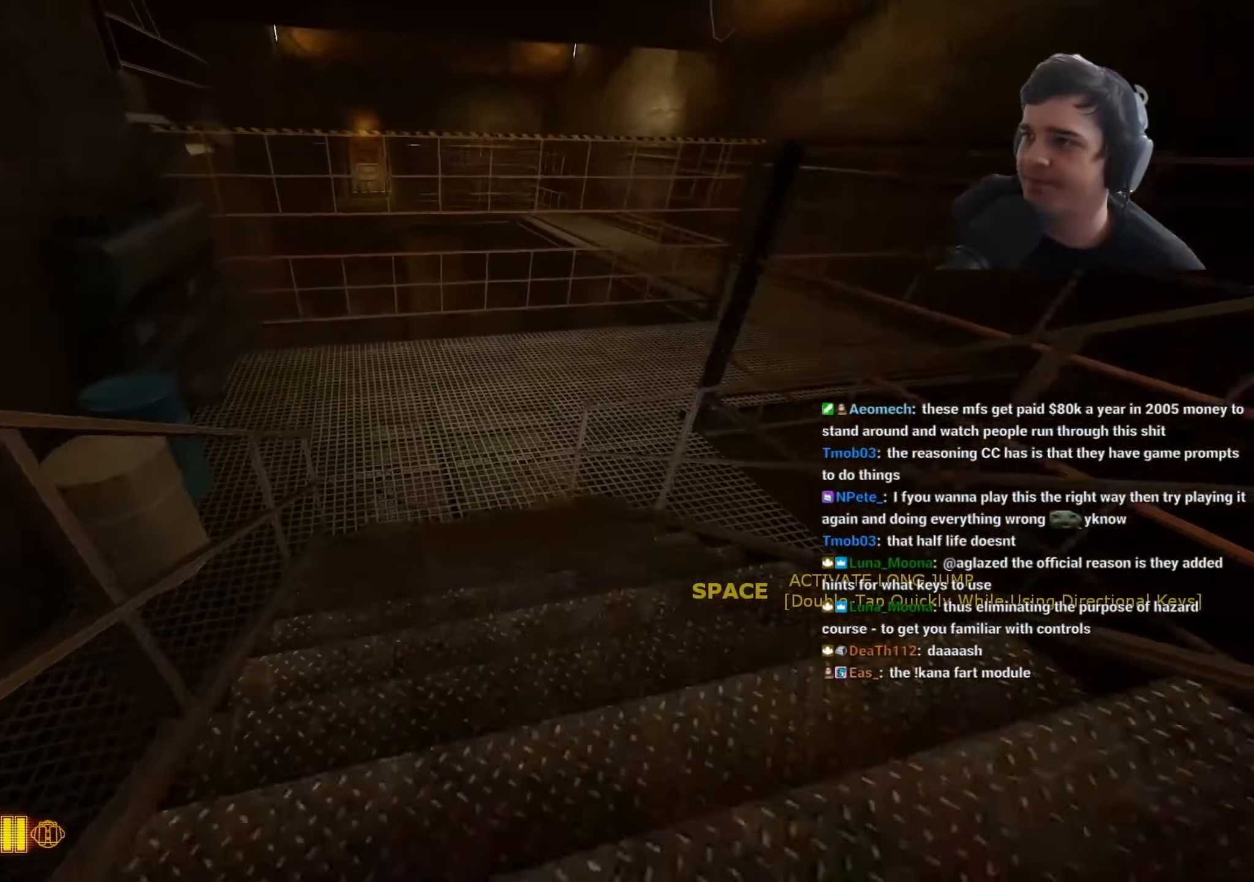
Gameplay with keyboard and mouse; each line is a JSON object with the keys held at the frame after it. "events" lists presses ("down") and releases ("up") of "1", "2", "3", "4", "5", "a", "alt", "c", "caps_lock", "ctrl", "d", "e", "f", "g", "q", "r", "s", "shift", "space", "t", "tab", "v", "w", "x" and "z" between this image and that frame as [ms after this image, input, new state], when the widget could be followed in between. No other keys are recorded. Mouse buttons are not recorded. Not read: mouse_move.
{"keys": ["w"], "events": [[267, "a", "up"], [267, "w", "down"], [317, "ctrl", "up"], [317, "space", "up"]]}
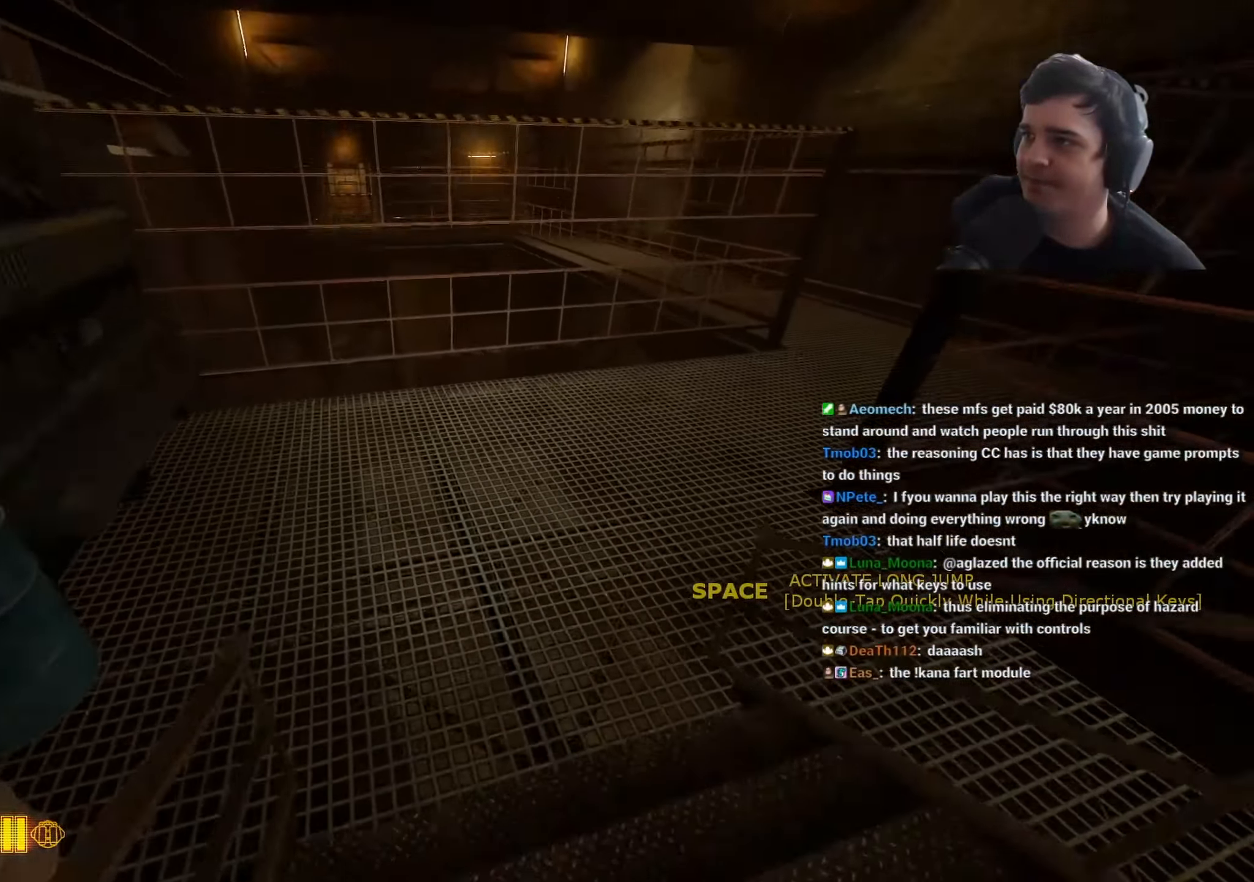
{"keys": ["d", "space"], "events": [[233, "d", "down"], [417, "space", "down"], [467, "w", "up"]]}
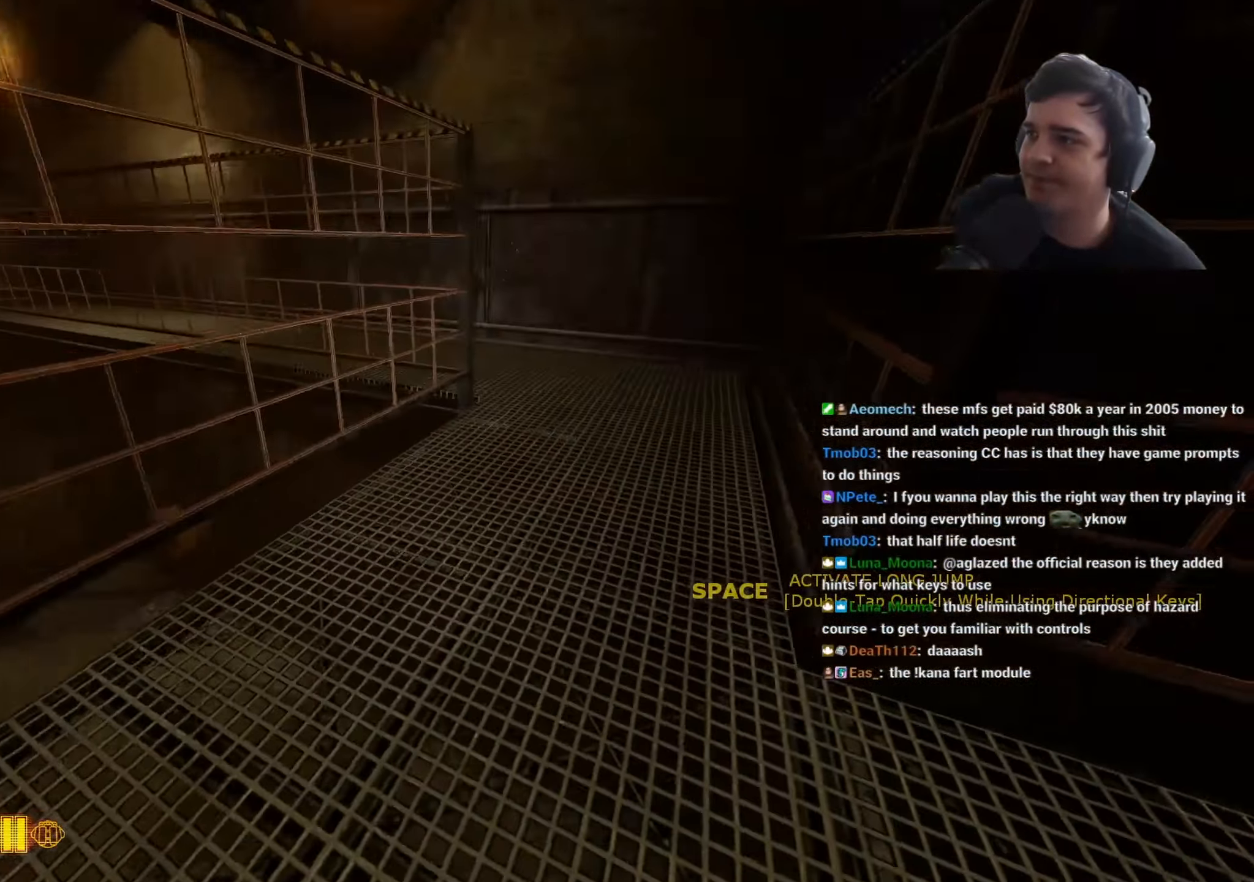
{"keys": ["a", "ctrl", "space"], "events": [[250, "a", "down"], [250, "ctrl", "down"], [300, "d", "up"]]}
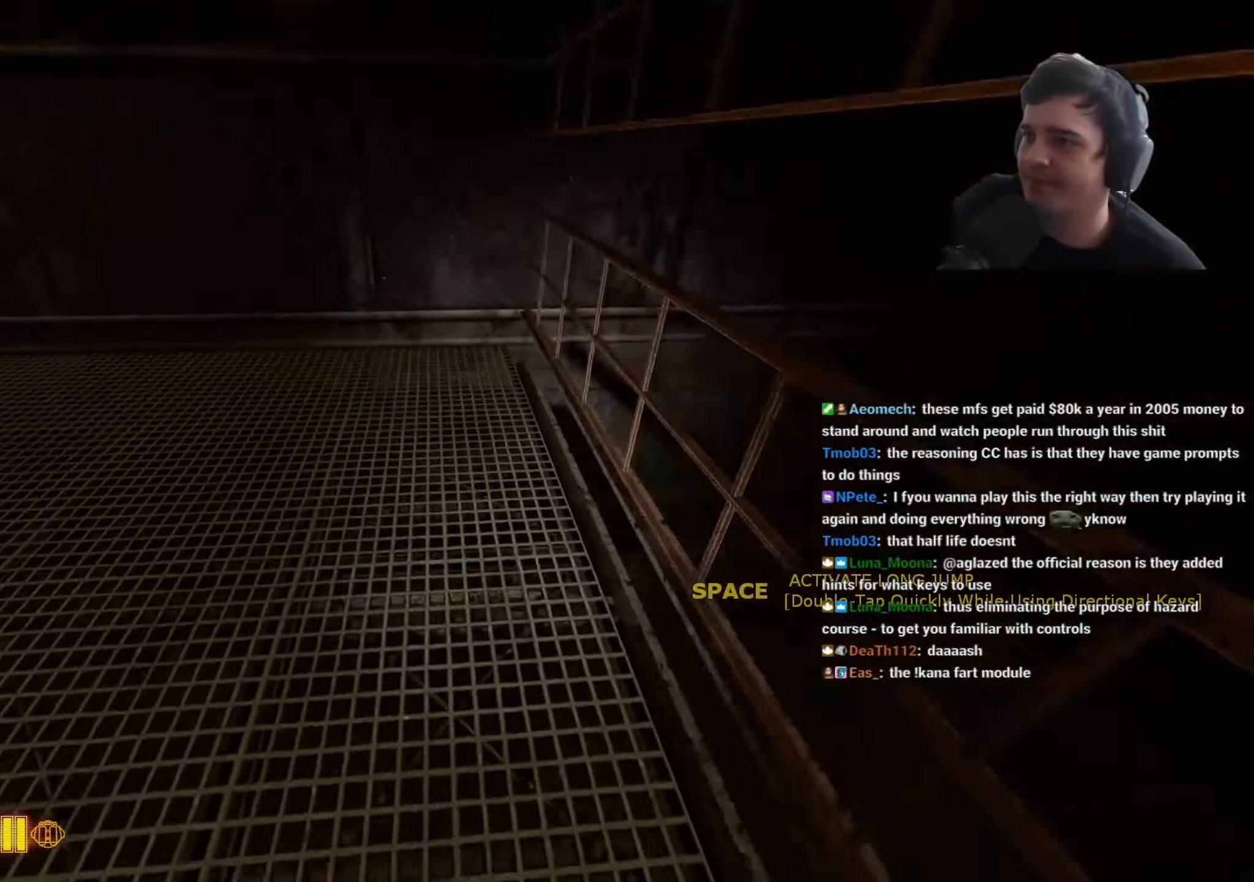
{"keys": ["a", "ctrl", "space"], "events": []}
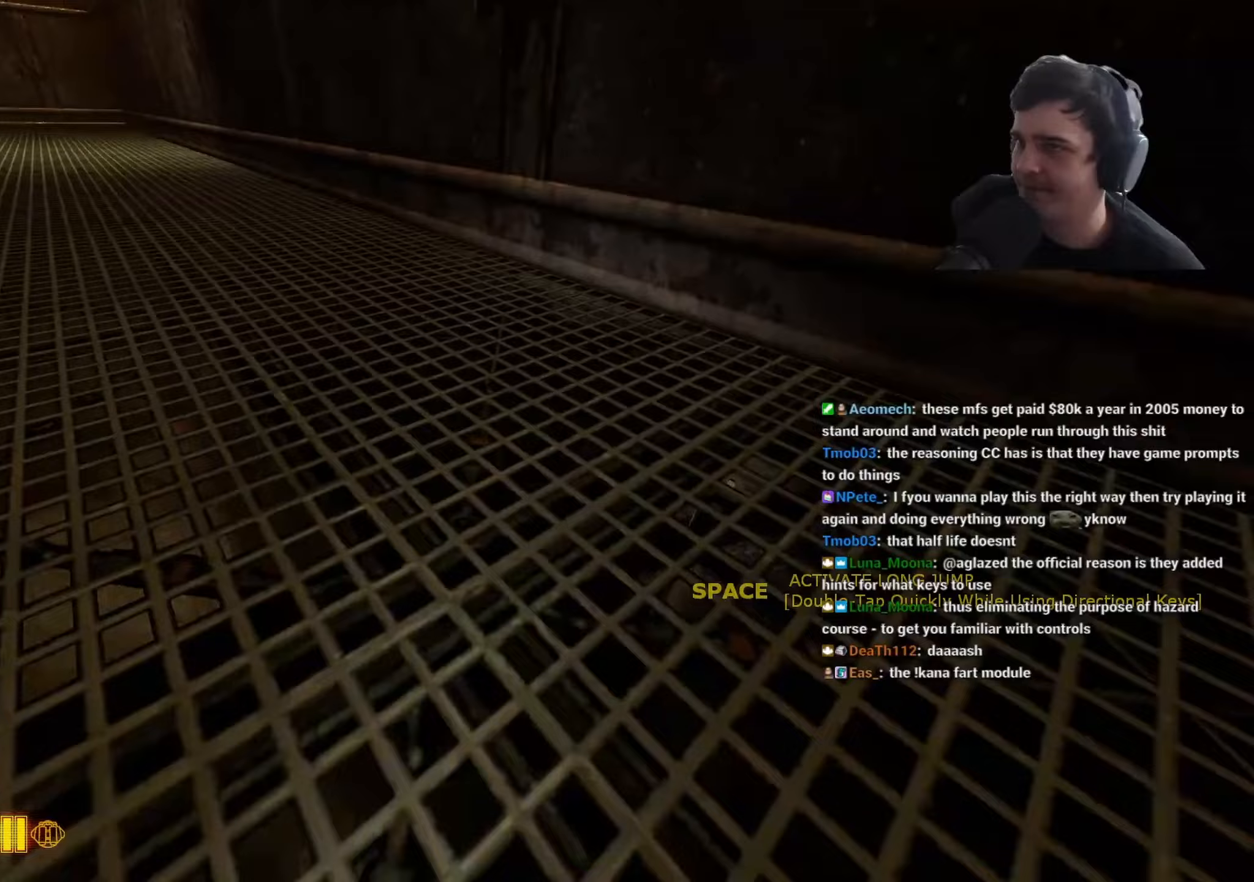
{"keys": ["ctrl", "d", "space"], "events": [[433, "a", "up"], [433, "d", "down"]]}
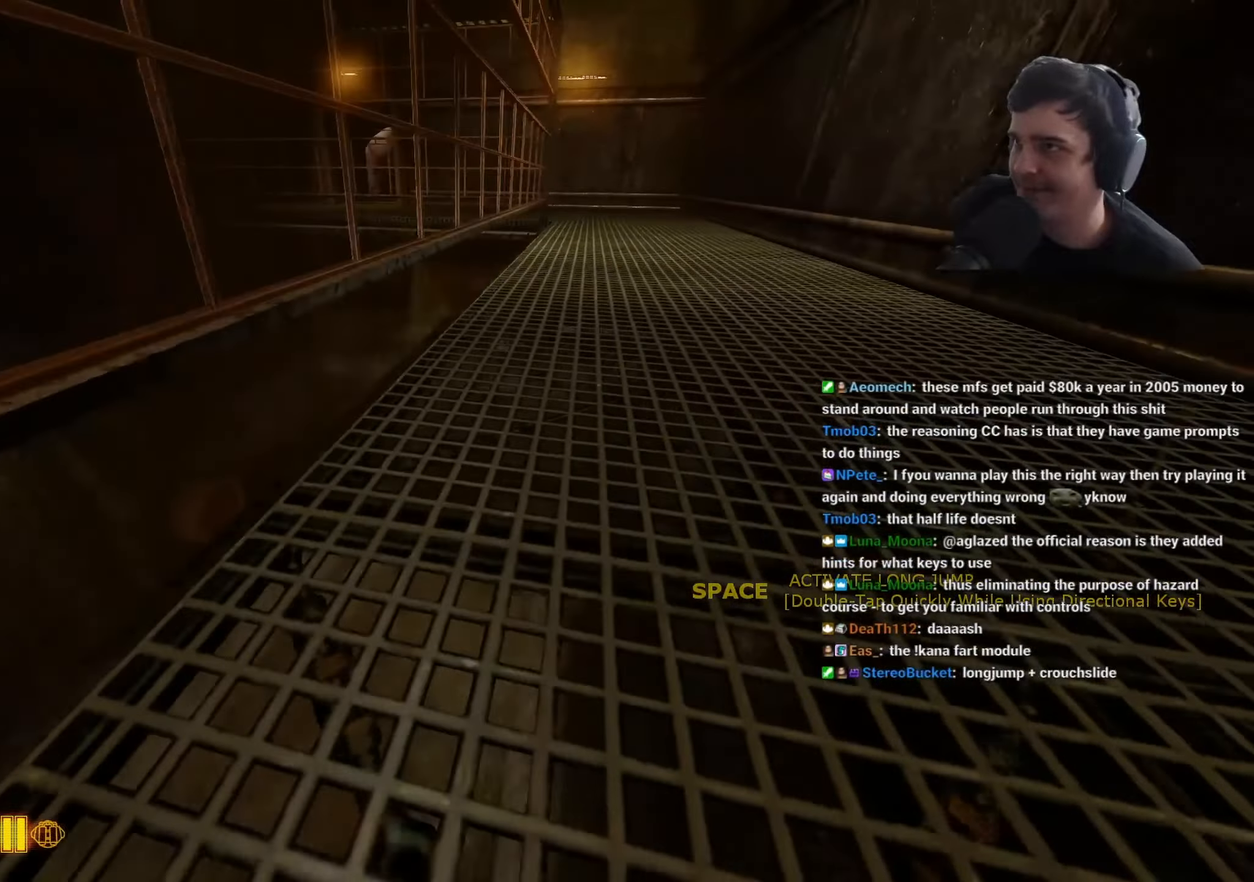
{"keys": ["a", "ctrl", "space"], "events": [[250, "a", "down"], [250, "d", "up"]]}
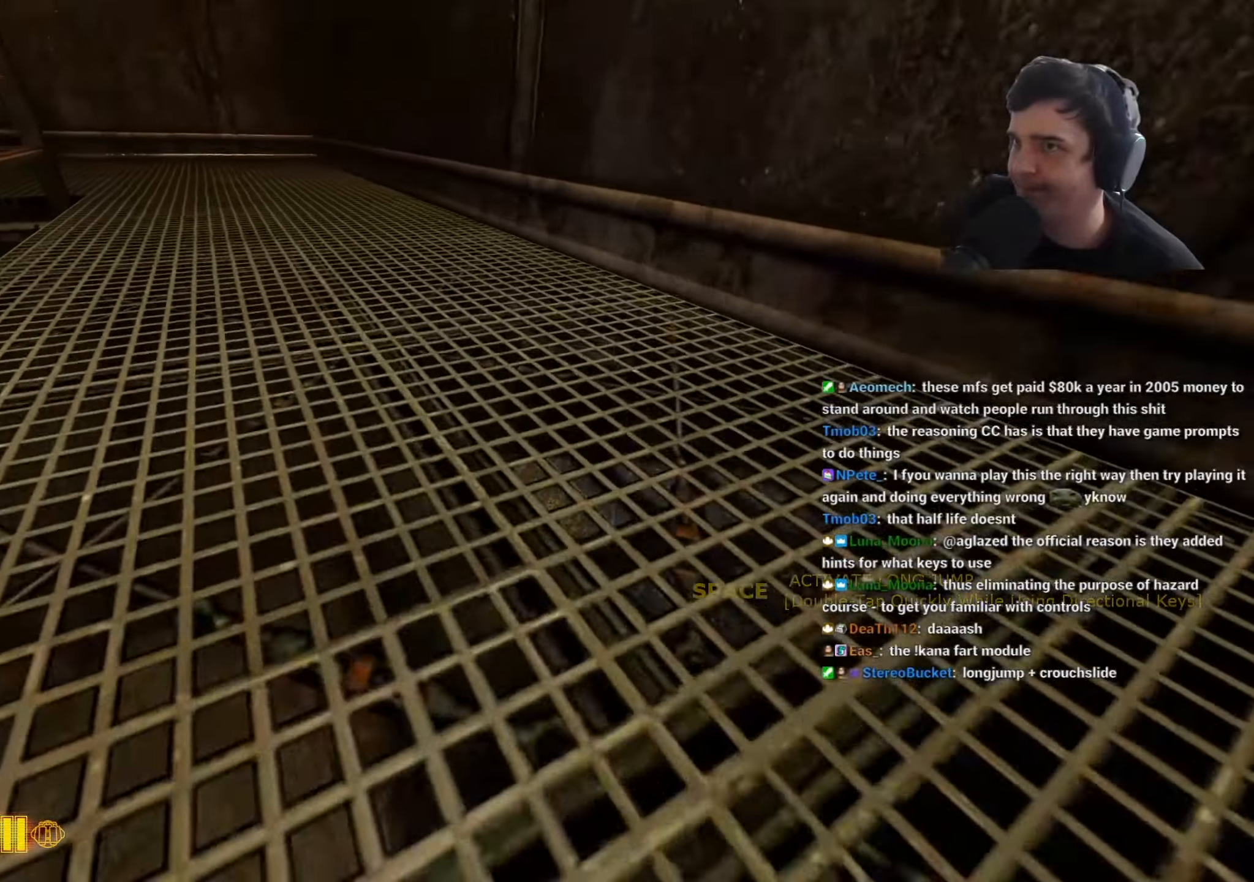
{"keys": ["w"], "events": [[317, "a", "up"], [317, "d", "down"], [317, "space", "up"], [367, "ctrl", "up"], [400, "w", "down"], [467, "d", "up"]]}
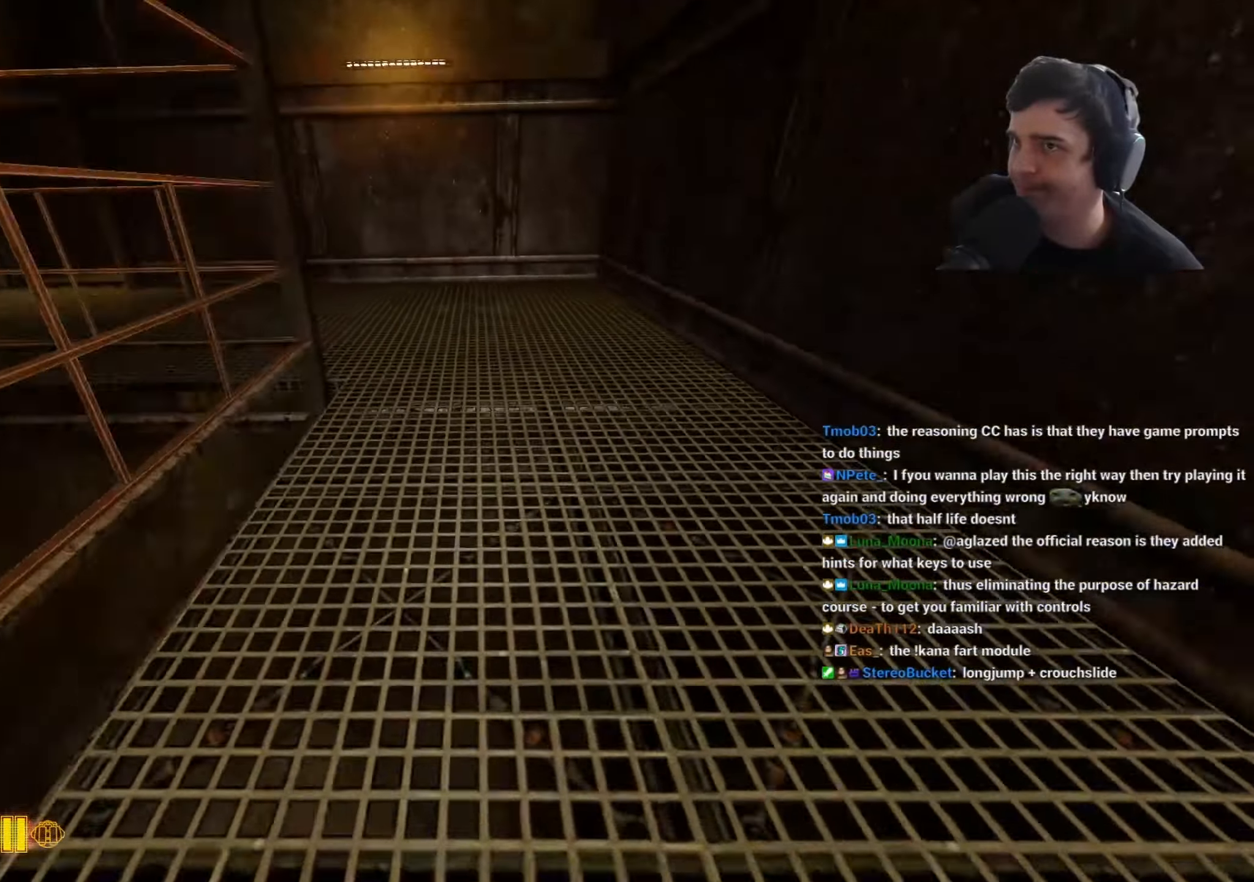
{"keys": ["a", "space"], "events": [[383, "a", "down"], [467, "space", "down"], [467, "w", "up"]]}
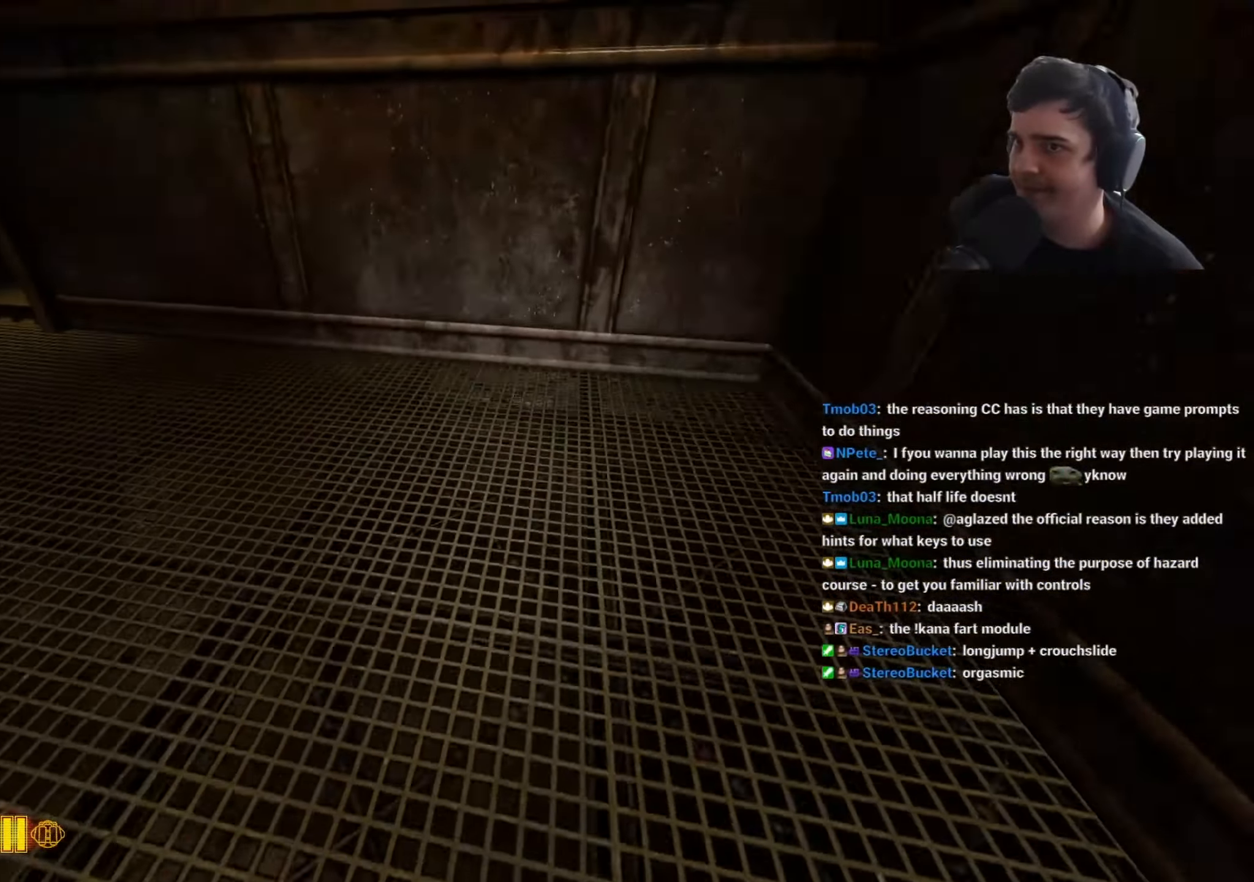
{"keys": ["a", "ctrl", "space"], "events": [[200, "ctrl", "down"]]}
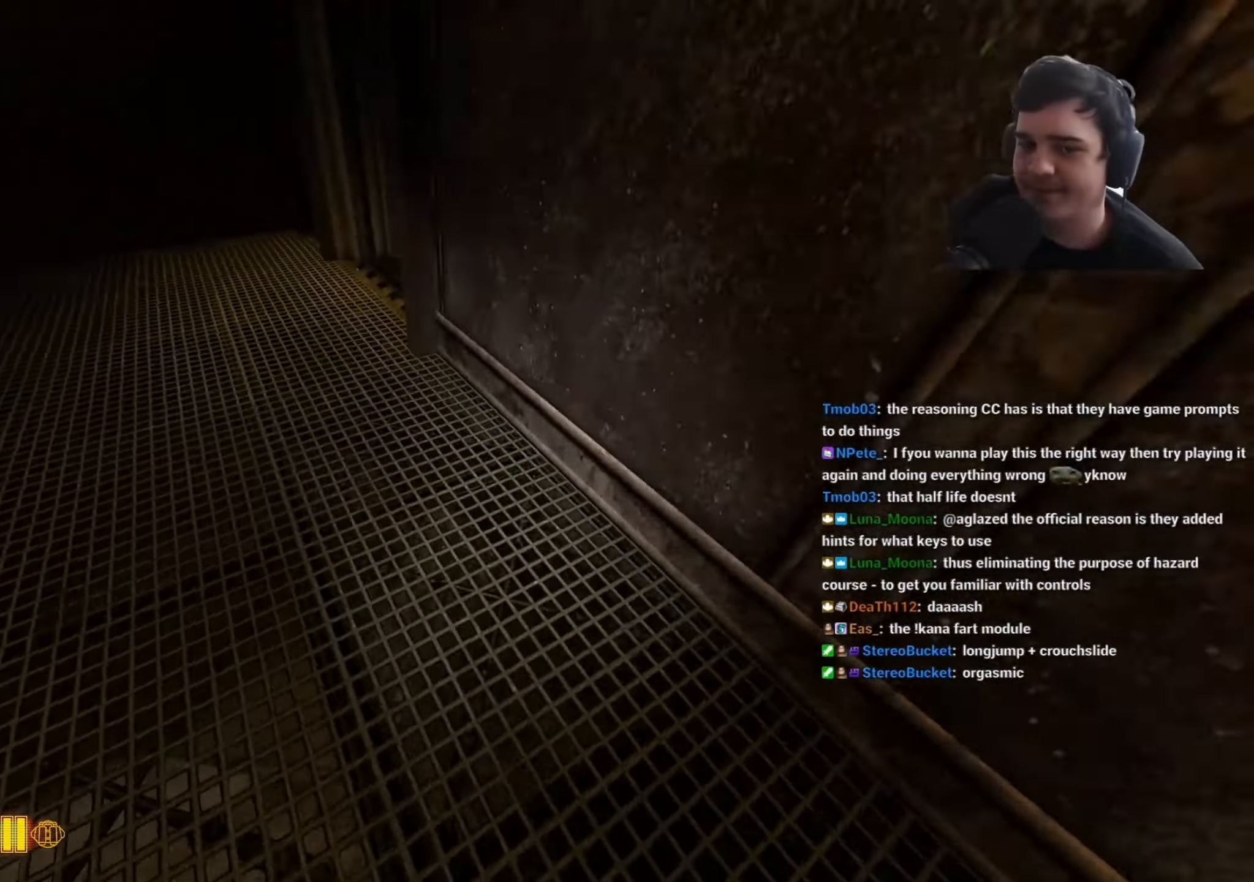
{"keys": ["a", "ctrl", "d", "space"], "events": [[167, "a", "up"], [217, "d", "down"], [500, "a", "down"]]}
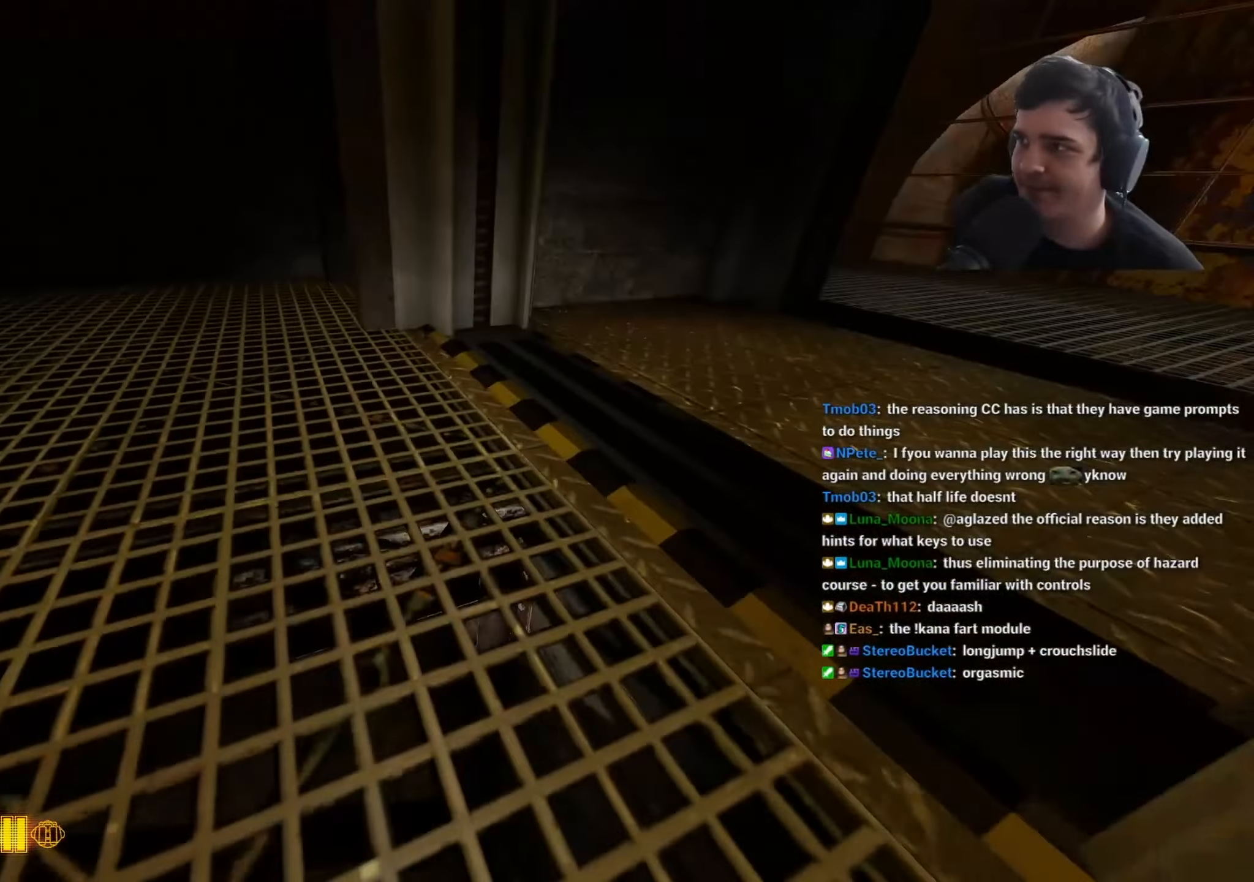
{"keys": ["d", "w"], "events": [[50, "d", "up"], [100, "space", "up"], [150, "d", "down"], [183, "a", "up"], [183, "ctrl", "up"], [183, "w", "down"], [283, "d", "up"], [467, "d", "down"]]}
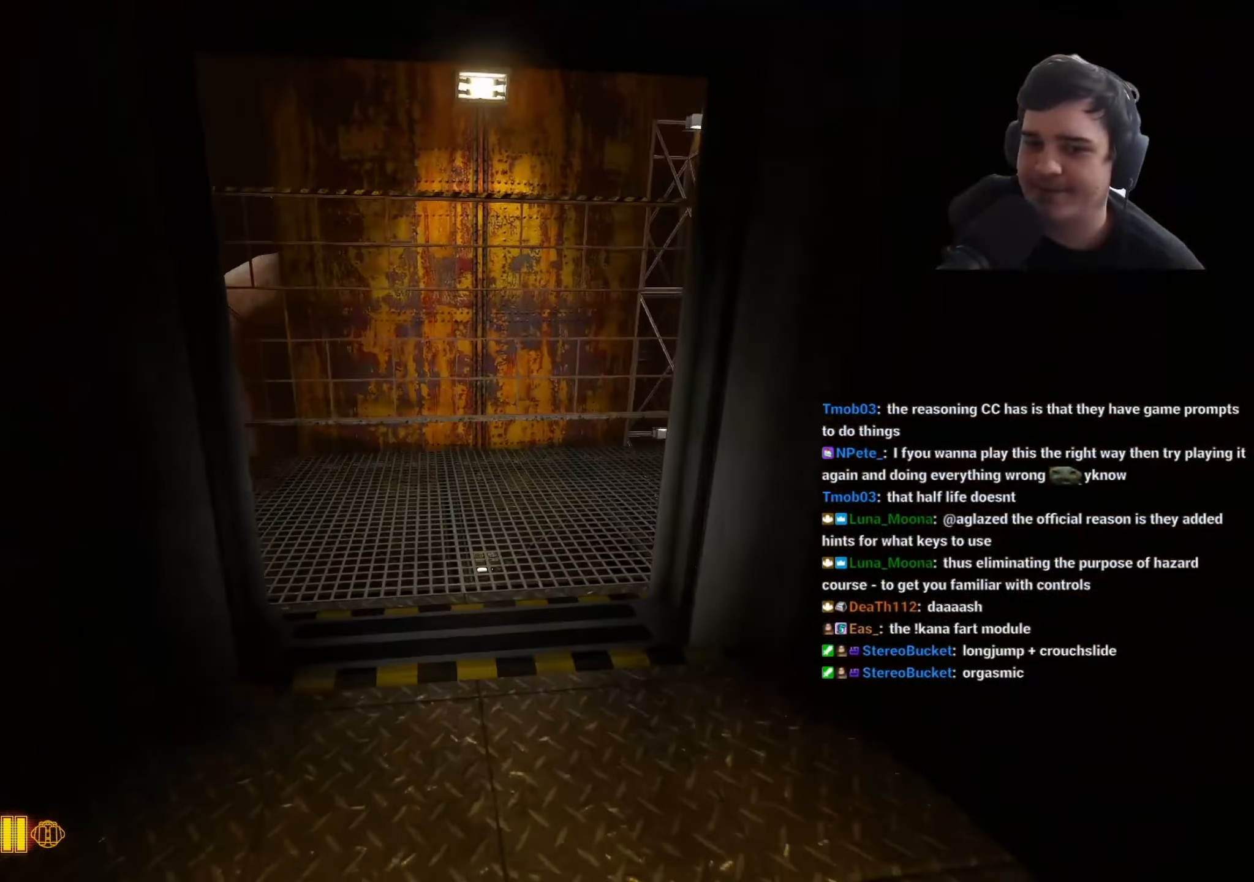
{"keys": ["w"], "events": [[33, "d", "up"], [200, "a", "down"], [250, "a", "up"], [250, "d", "down"], [350, "a", "down"], [350, "d", "up"], [433, "a", "up"], [433, "d", "down"], [483, "d", "up"]]}
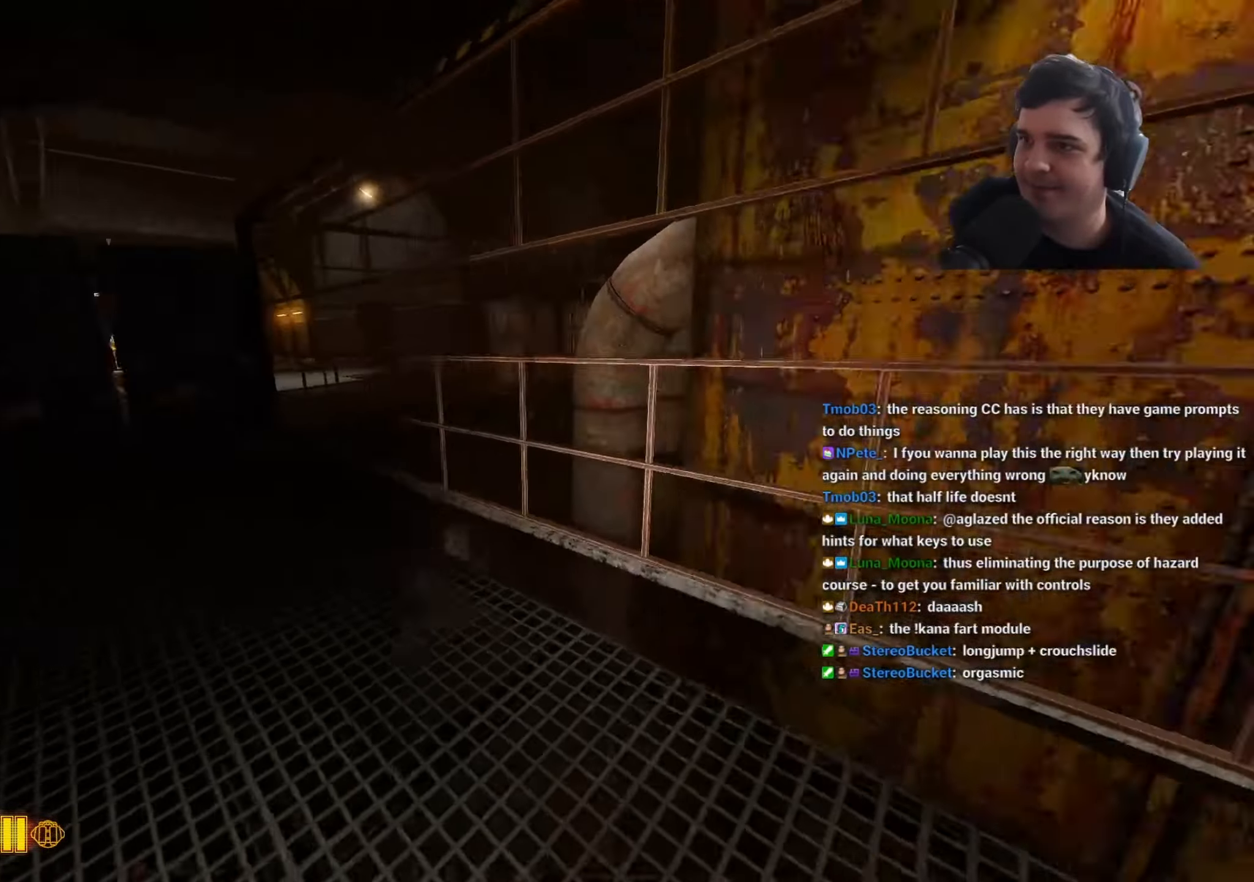
{"keys": ["d", "w"], "events": [[33, "a", "down"], [367, "a", "up"], [367, "d", "down"], [367, "w", "up"], [500, "w", "down"]]}
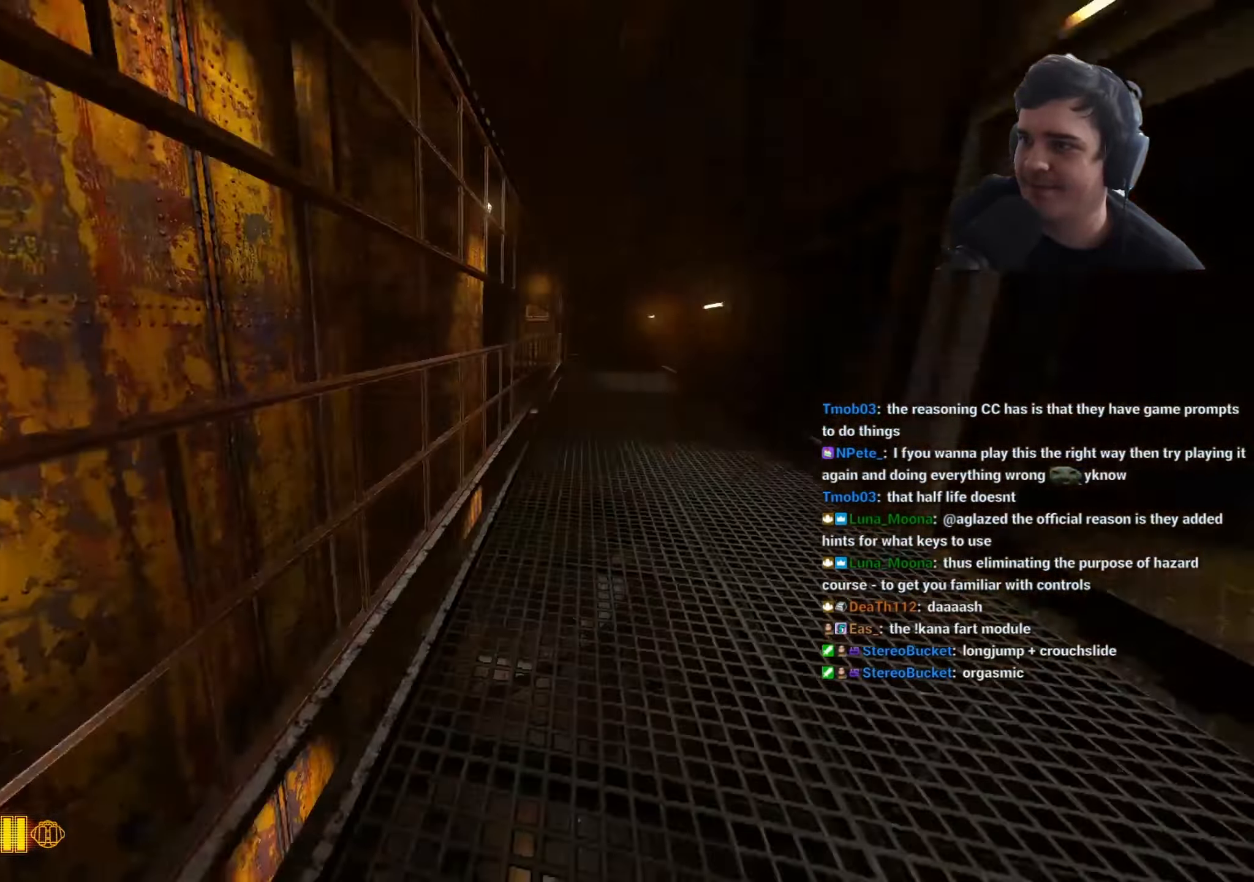
{"keys": ["w"], "events": [[50, "d", "up"]]}
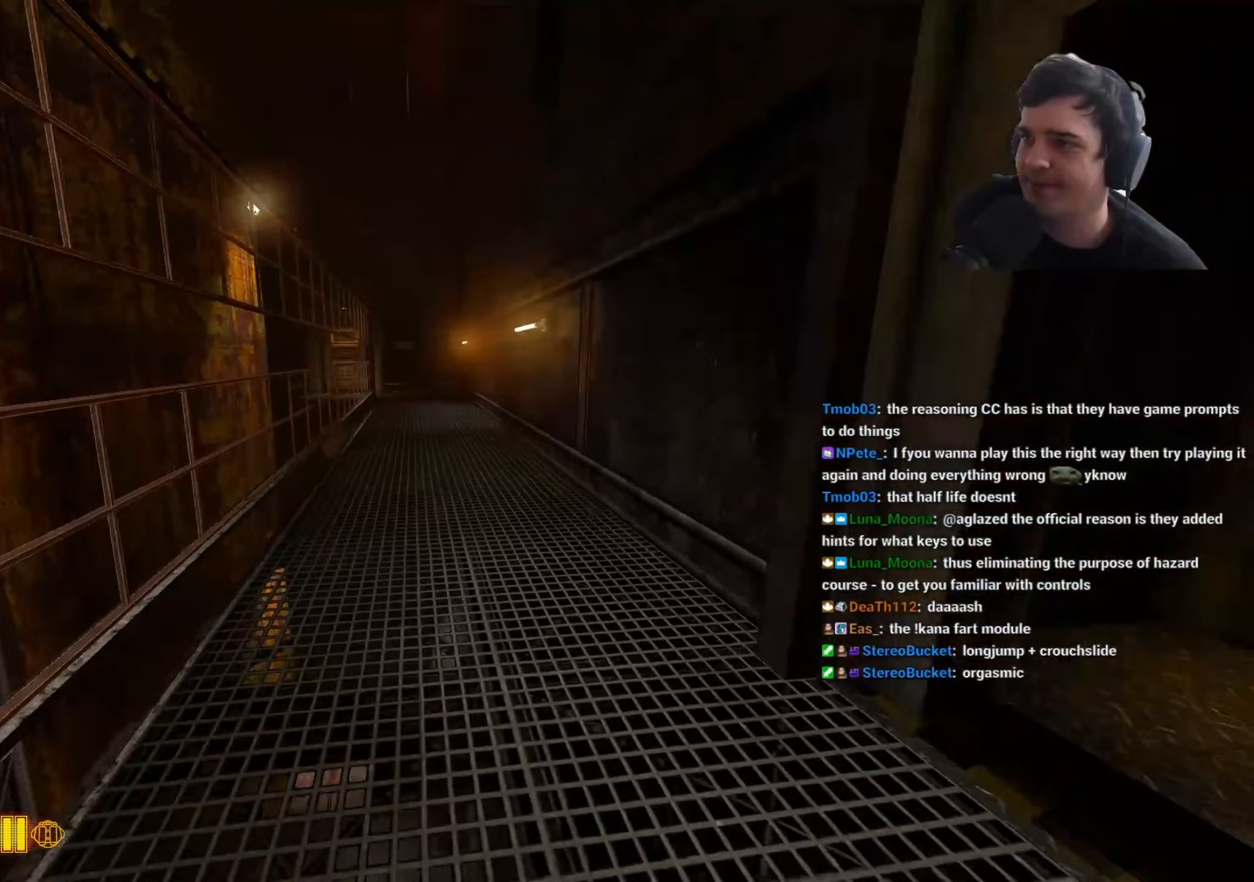
{"keys": ["a", "ctrl"], "events": [[33, "space", "down"], [67, "space", "up"], [167, "space", "down"], [250, "space", "up"], [300, "a", "down"], [350, "ctrl", "down"], [400, "w", "up"]]}
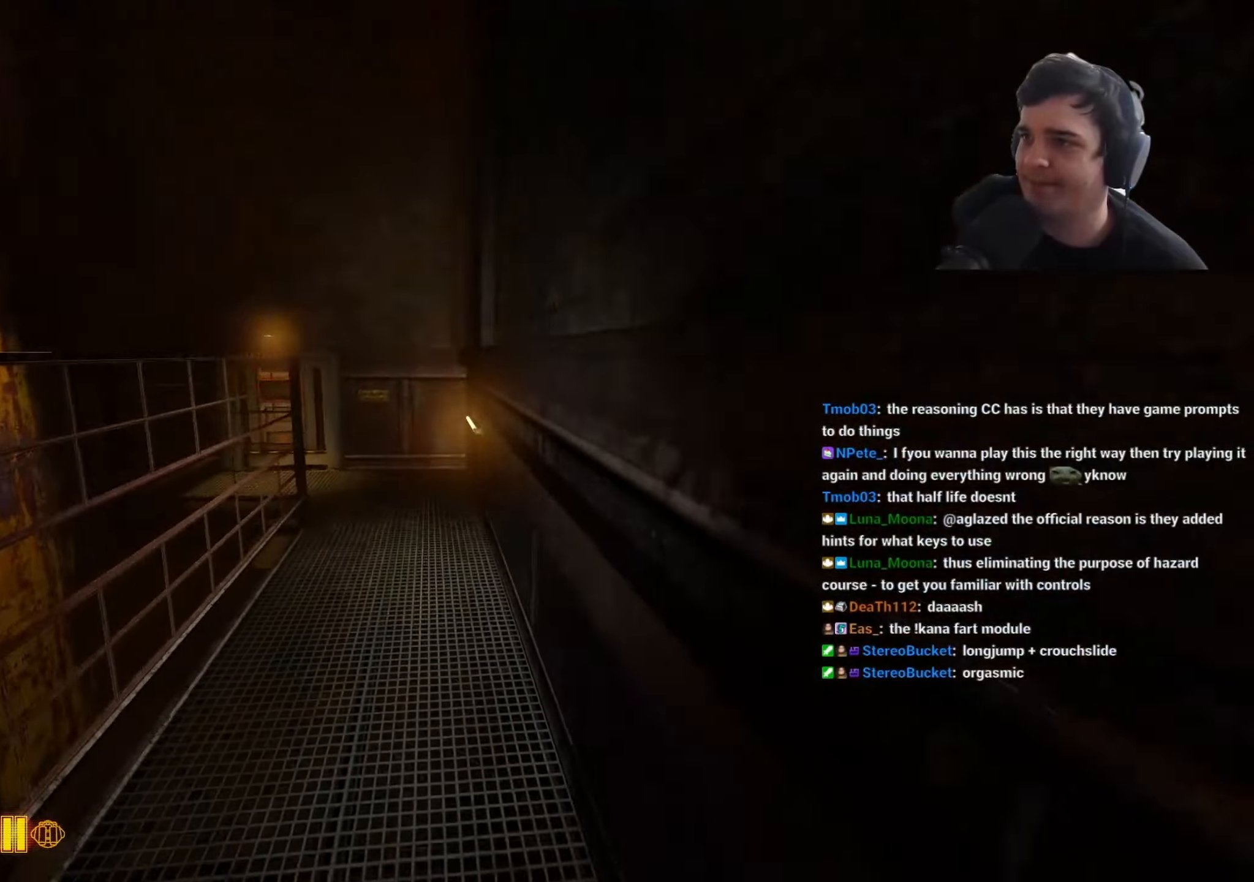
{"keys": ["a", "ctrl"], "events": []}
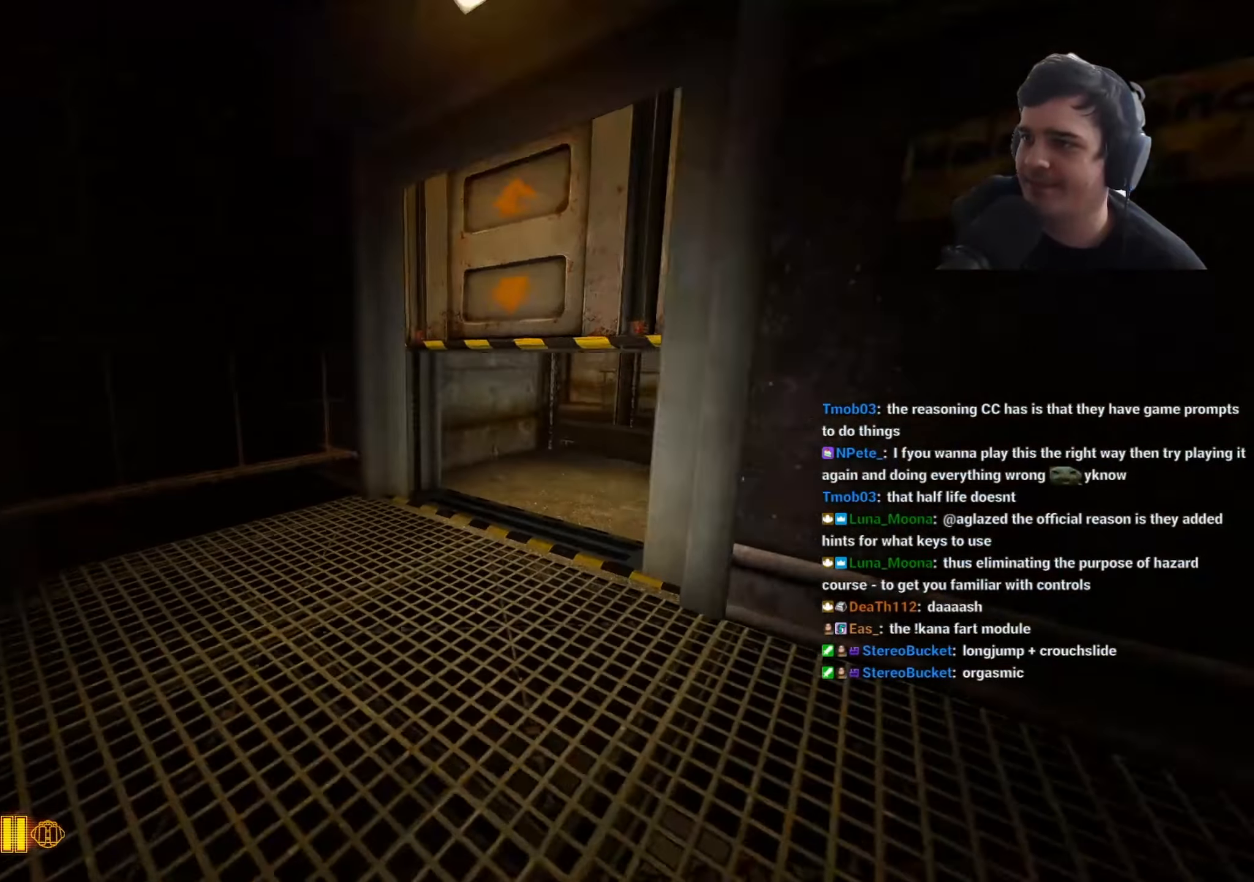
{"keys": ["ctrl", "d"], "events": [[150, "d", "down"], [200, "a", "up"]]}
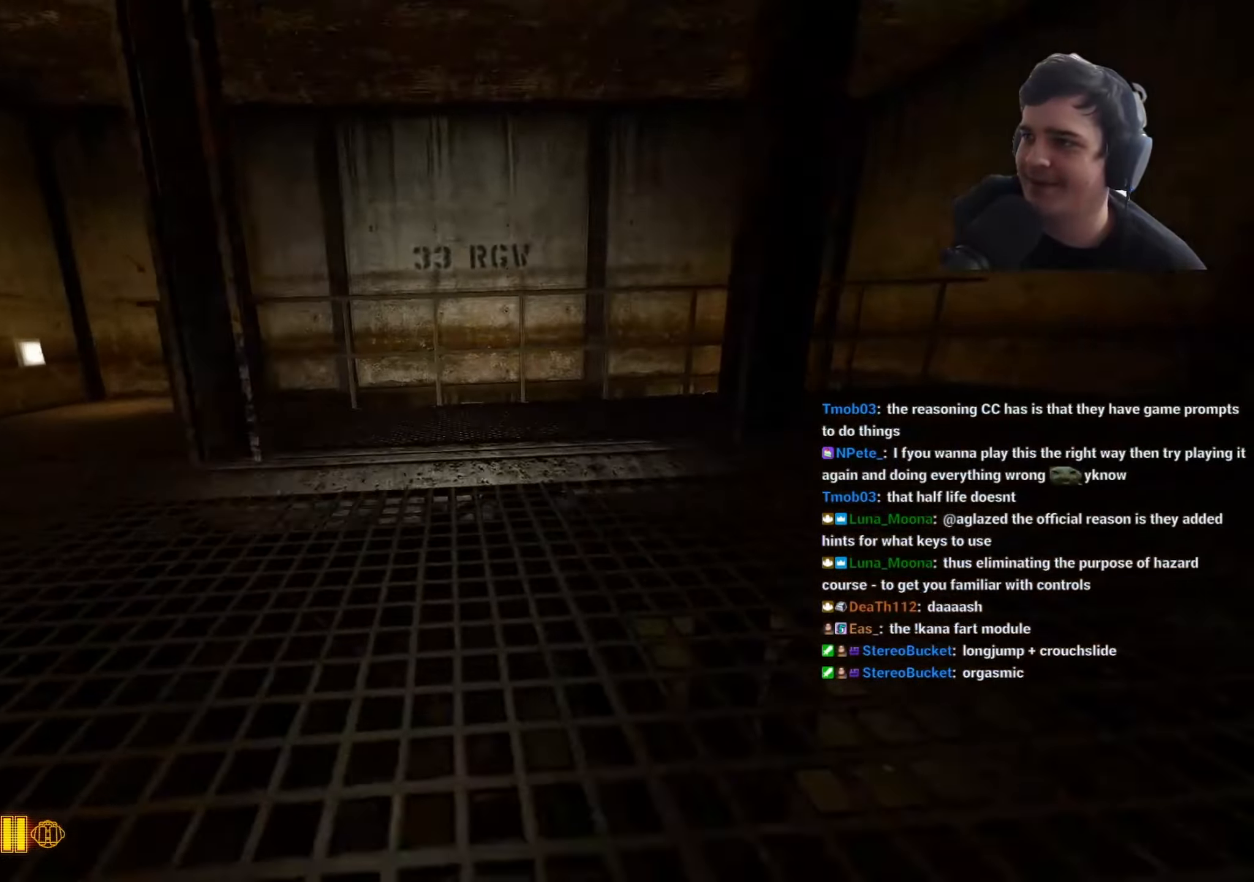
{"keys": [], "events": [[67, "a", "down"], [67, "d", "up"], [350, "ctrl", "up"], [433, "a", "up"]]}
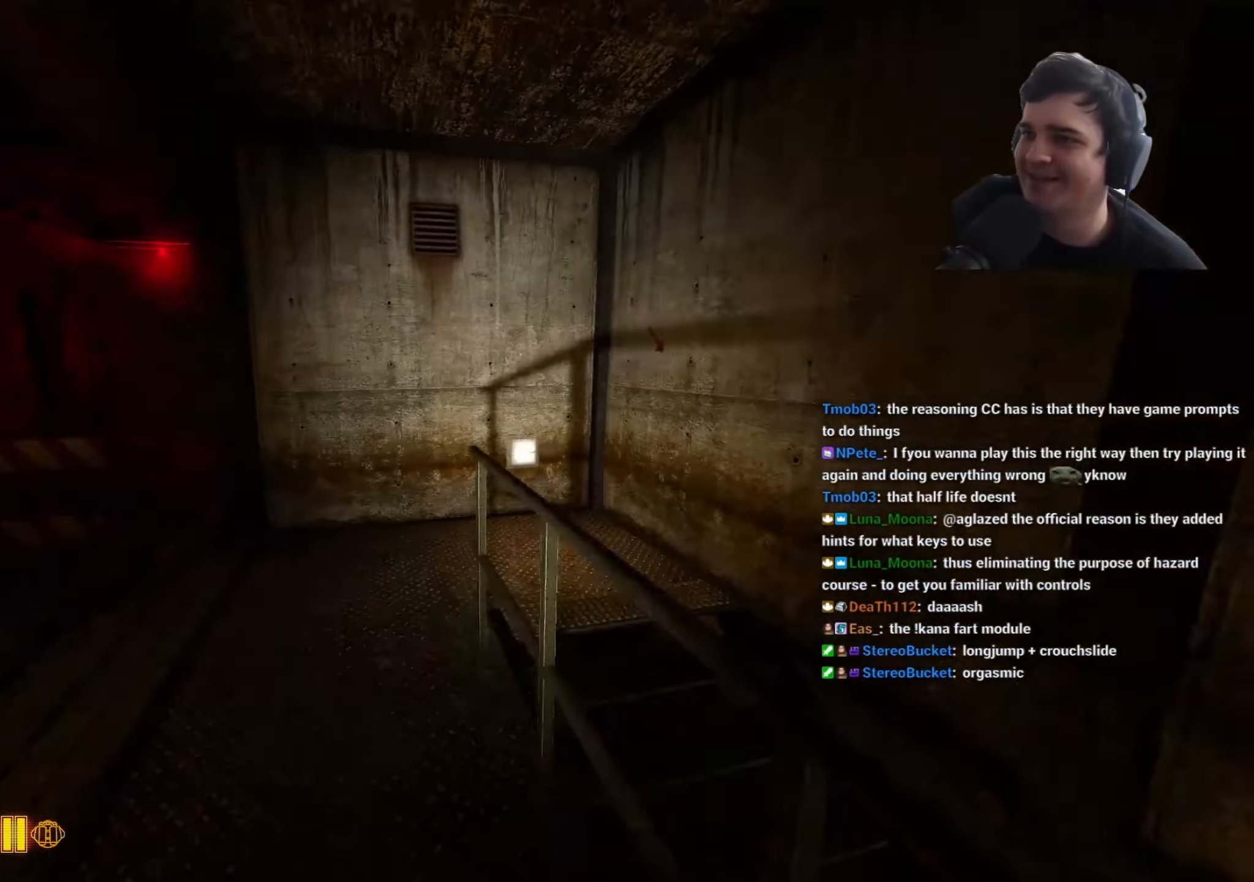
{"keys": ["a"], "events": [[83, "w", "down"], [417, "d", "down"], [417, "w", "up"], [450, "d", "up"], [450, "w", "down"], [500, "a", "down"], [500, "w", "up"]]}
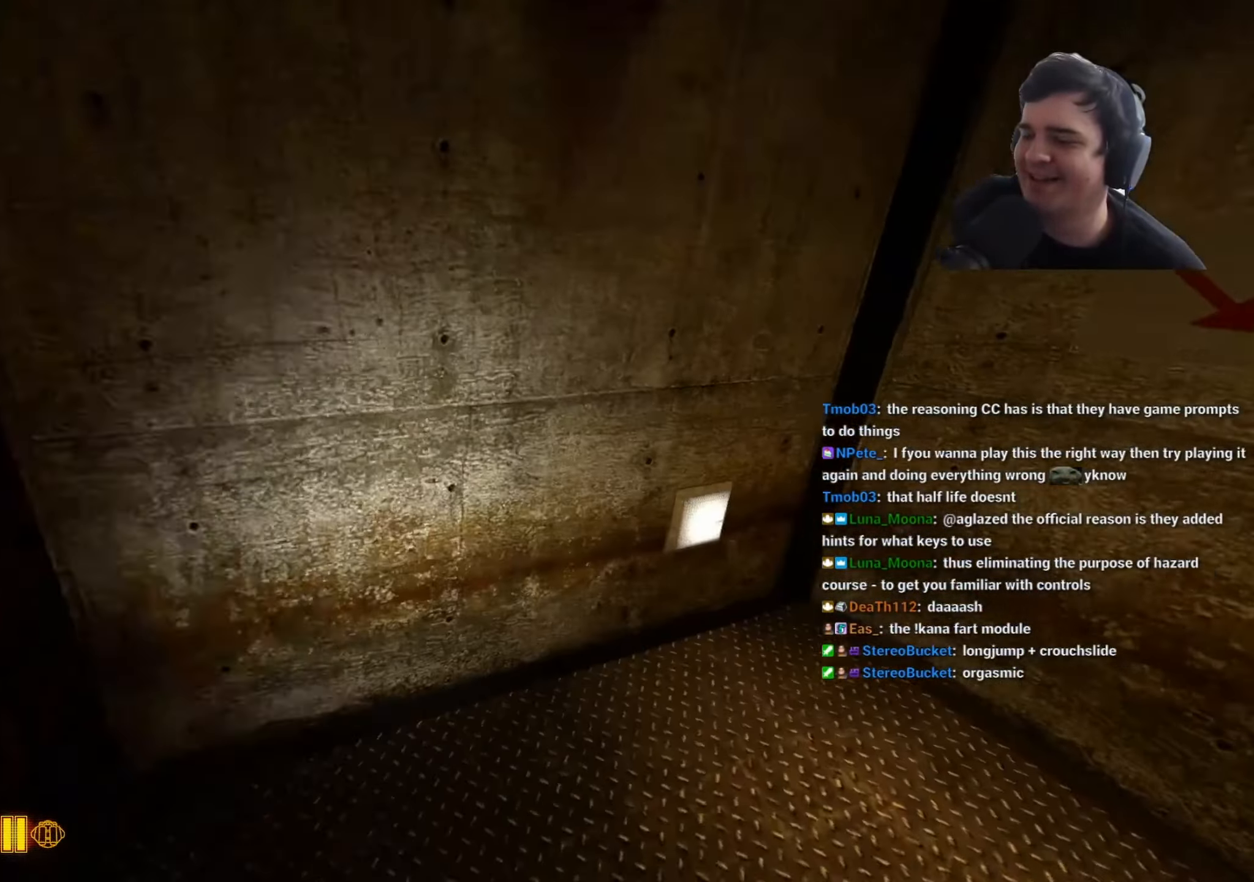
{"keys": ["a"], "events": []}
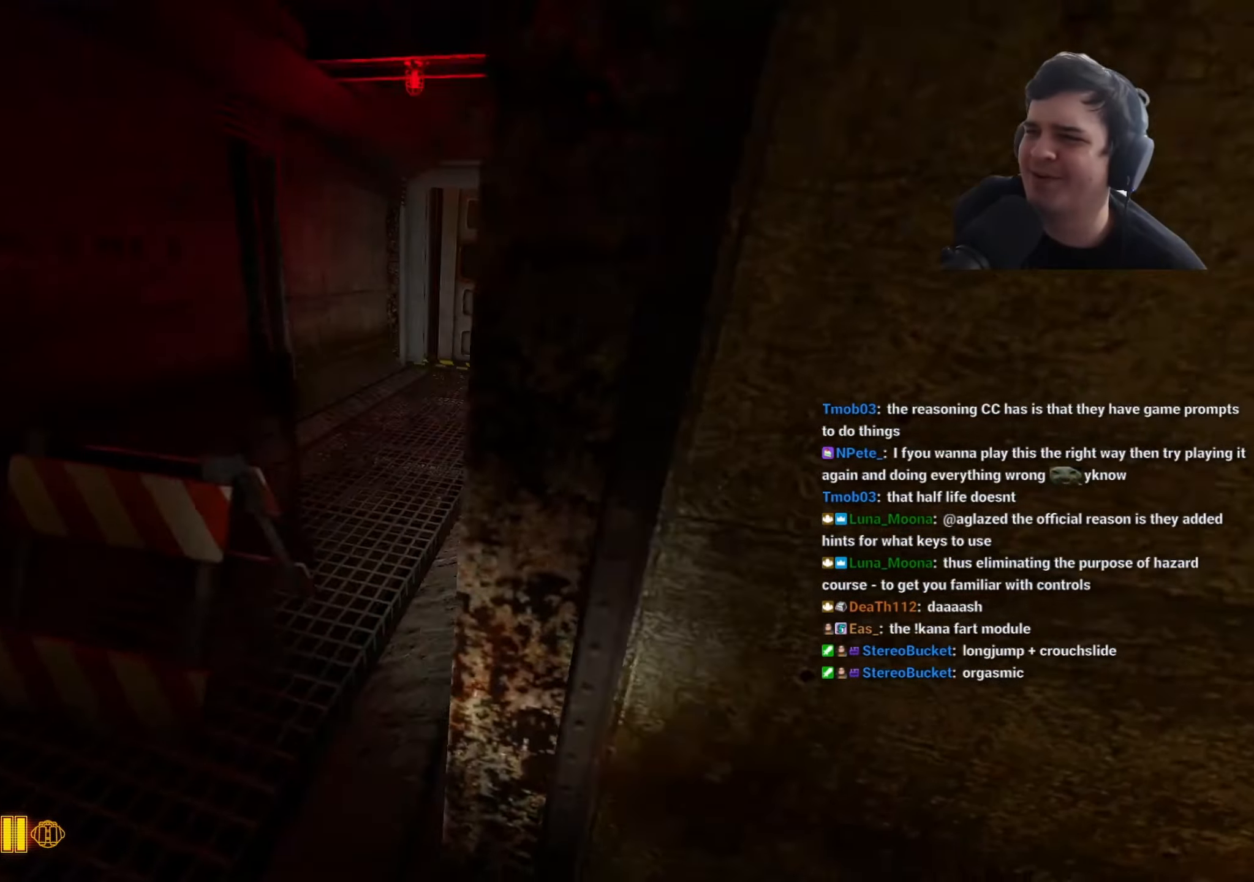
{"keys": ["d", "w"], "events": [[117, "w", "down"], [167, "a", "up"], [300, "w", "up"], [350, "d", "down"], [483, "w", "down"]]}
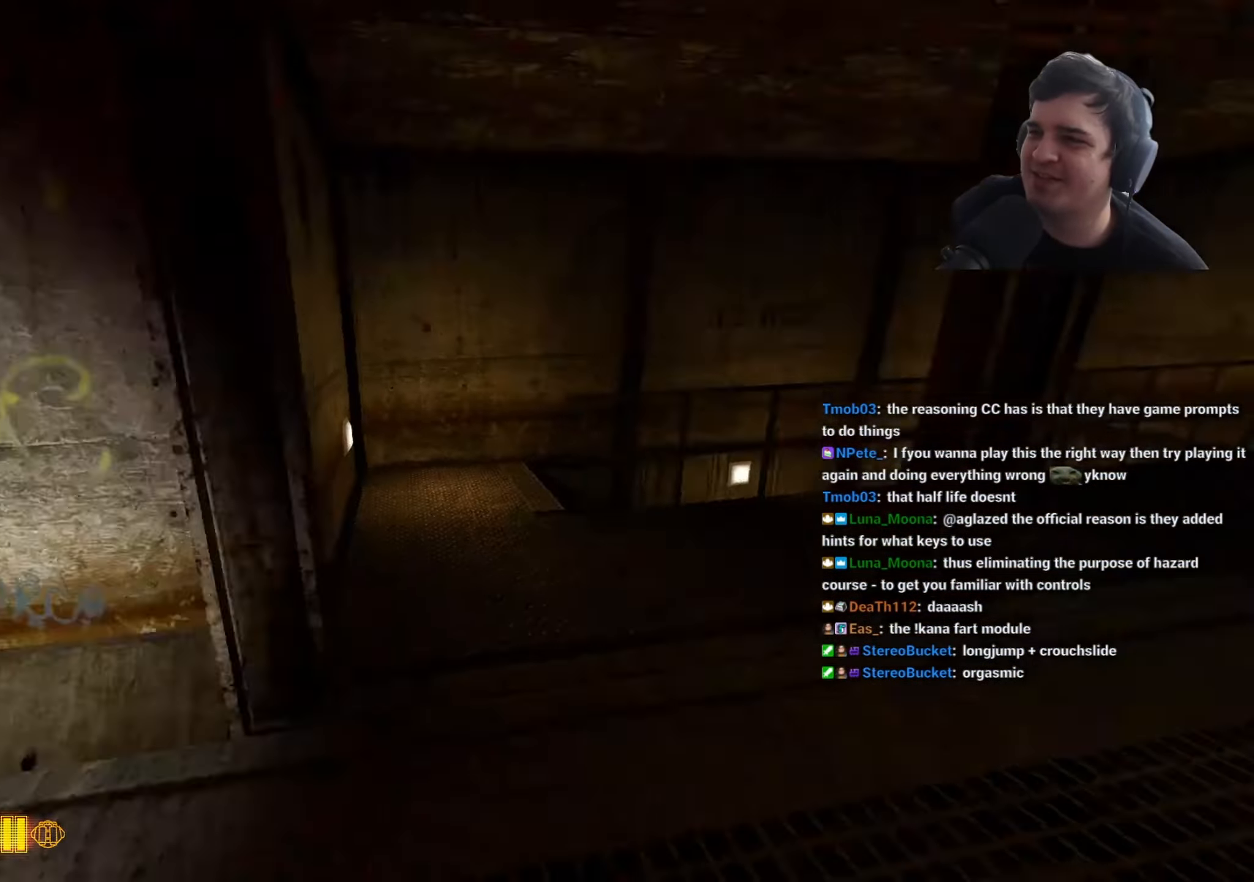
{"keys": ["a"], "events": [[83, "d", "up"], [267, "a", "down"], [367, "w", "up"]]}
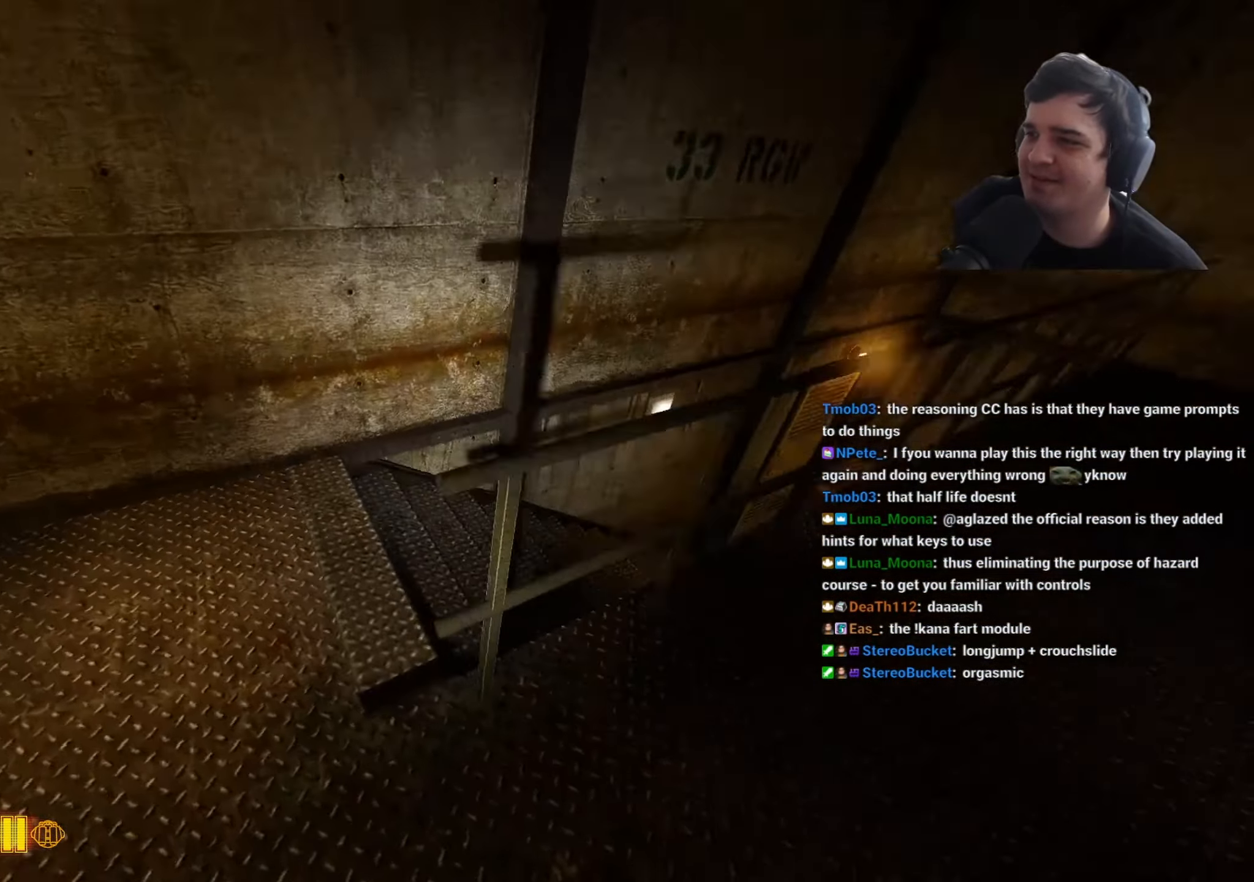
{"keys": ["w"], "events": [[100, "w", "down"], [150, "a", "up"]]}
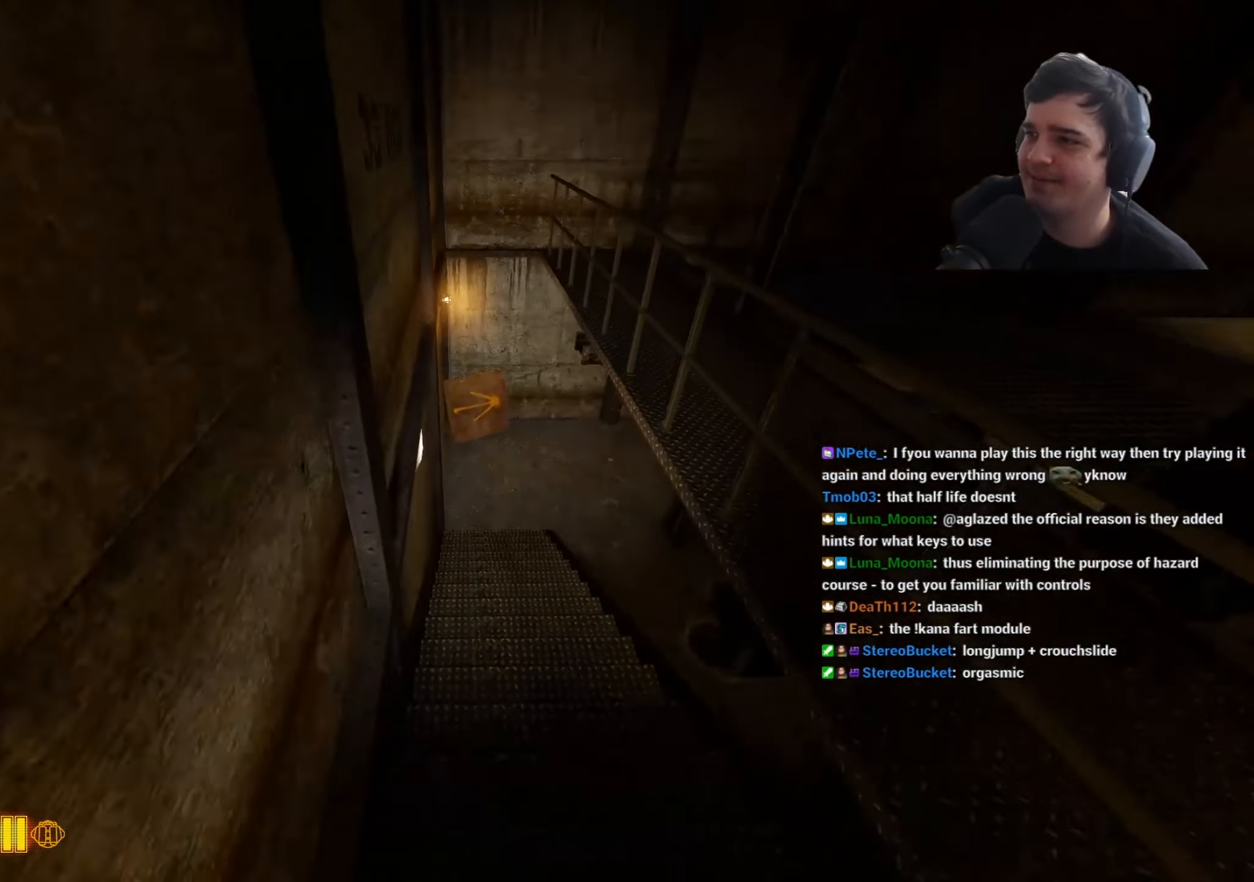
{"keys": ["a"], "events": [[300, "a", "down"], [400, "w", "up"]]}
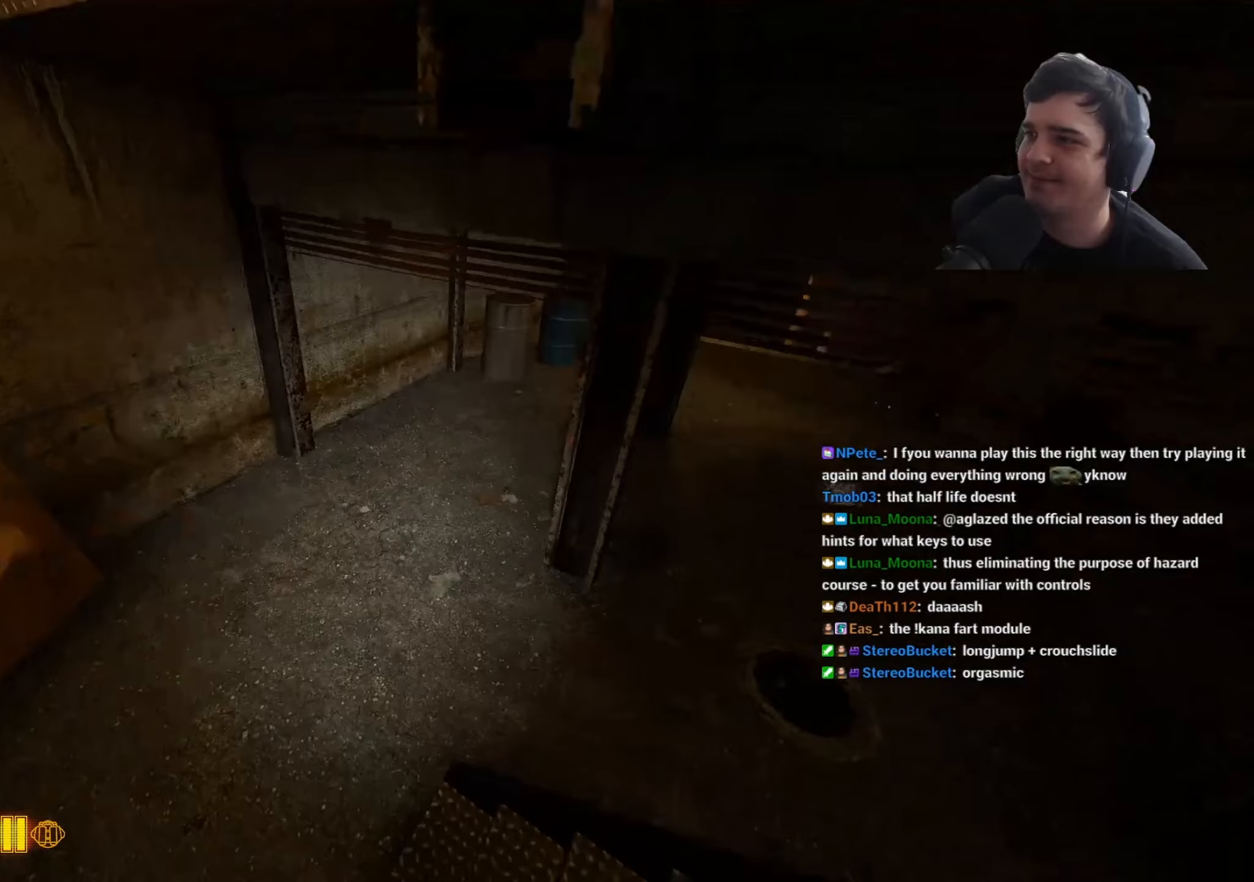
{"keys": ["w"], "events": [[33, "w", "down"], [83, "a", "up"], [317, "d", "down"], [367, "d", "up"]]}
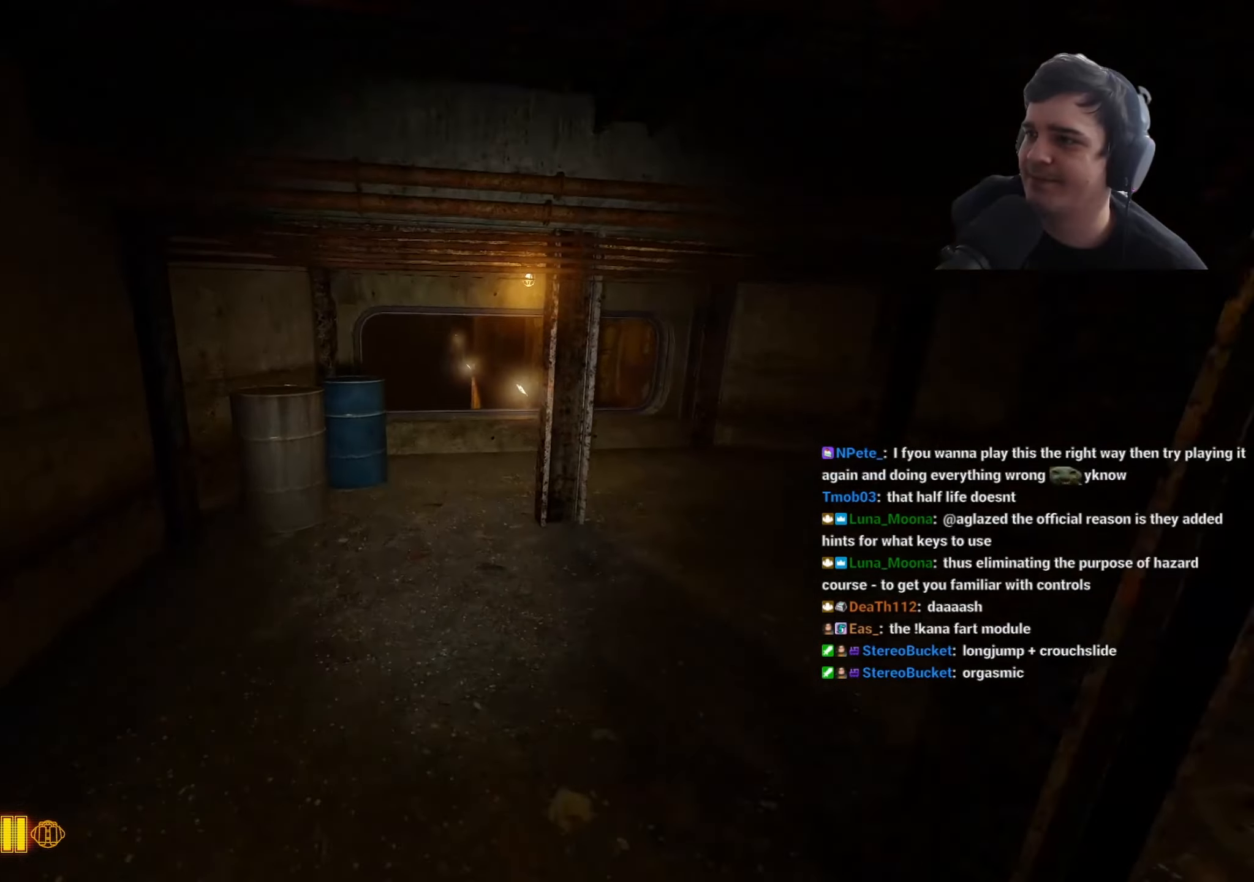
{"keys": ["d", "w"], "events": [[50, "a", "down"], [183, "a", "up"], [383, "d", "down"]]}
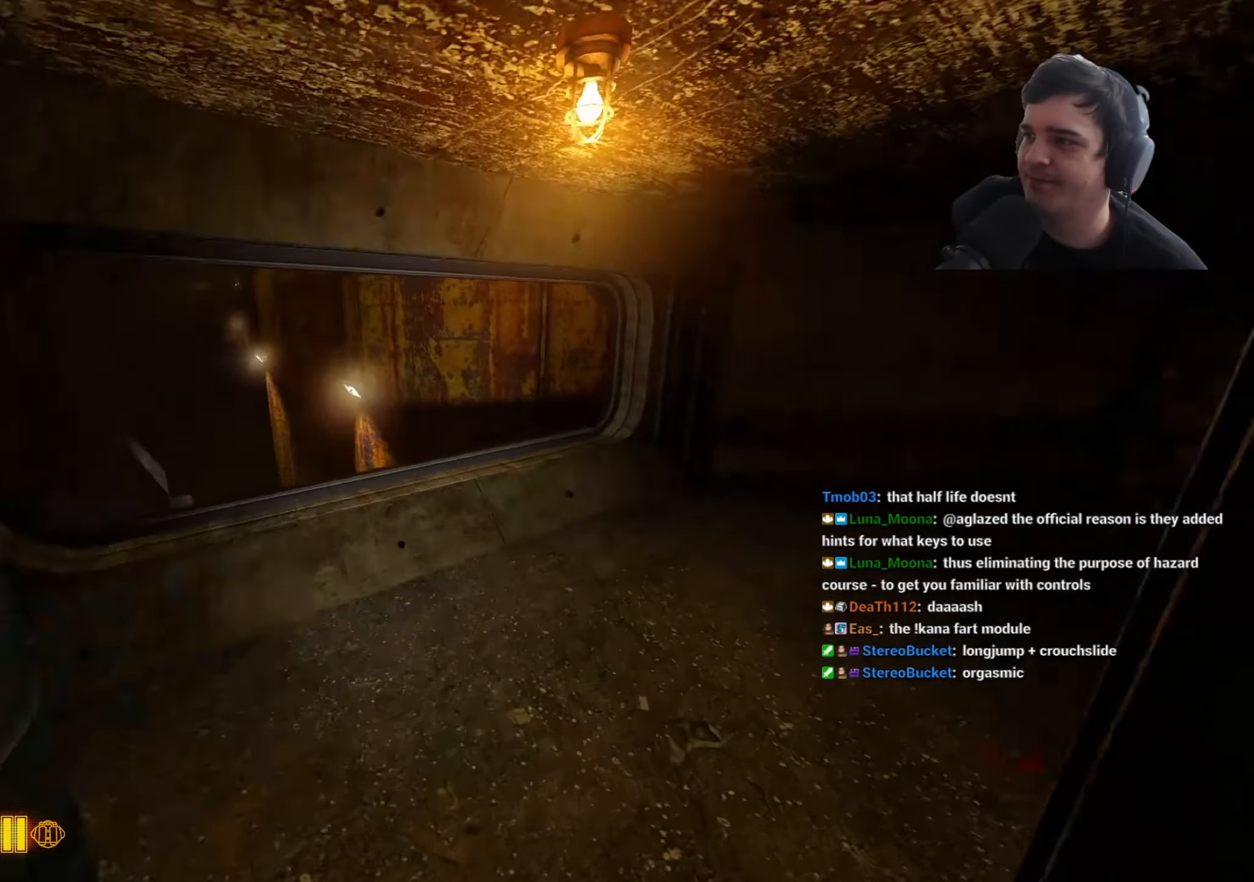
{"keys": ["w"], "events": [[150, "d", "up"], [300, "d", "down"], [350, "d", "up"]]}
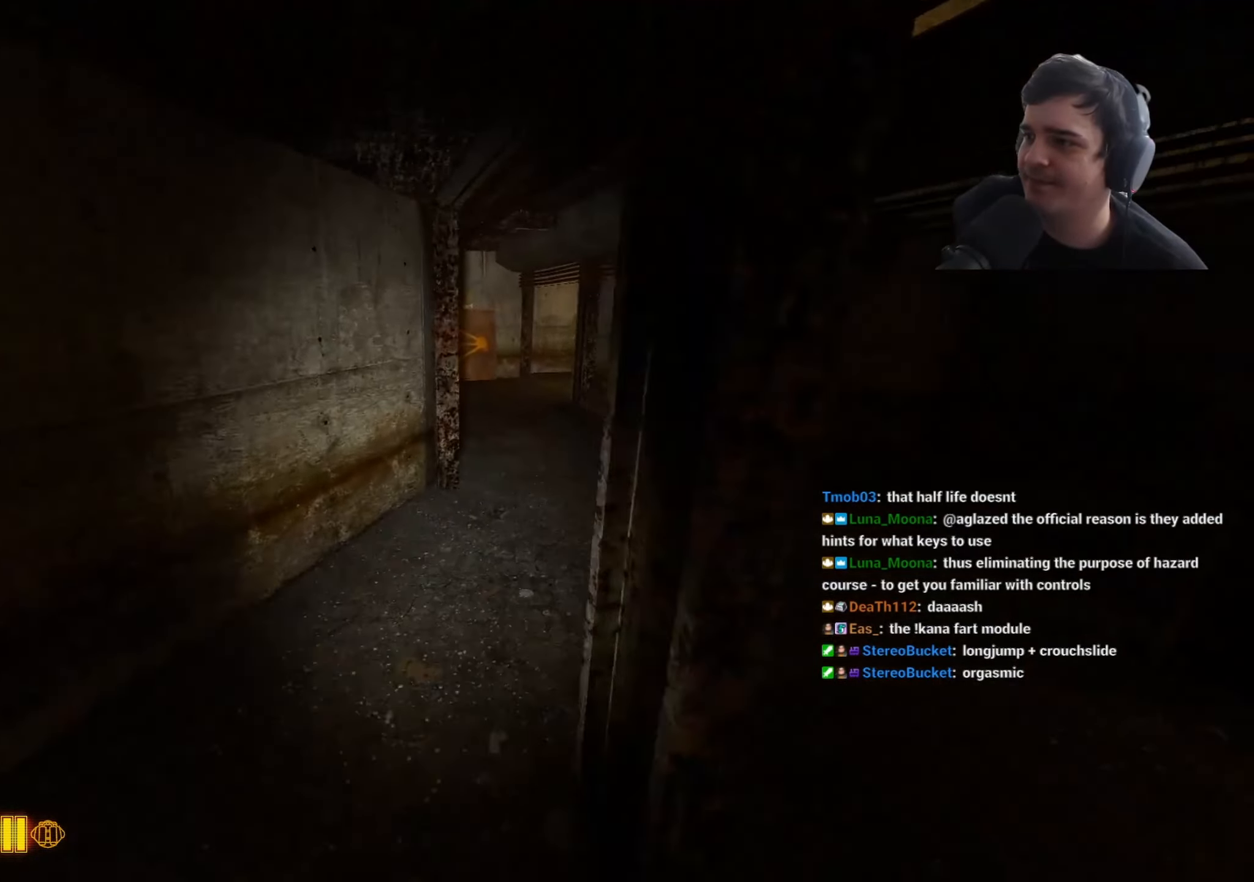
{"keys": ["w"], "events": [[33, "a", "down"], [133, "a", "up"], [183, "d", "down"], [450, "d", "up"]]}
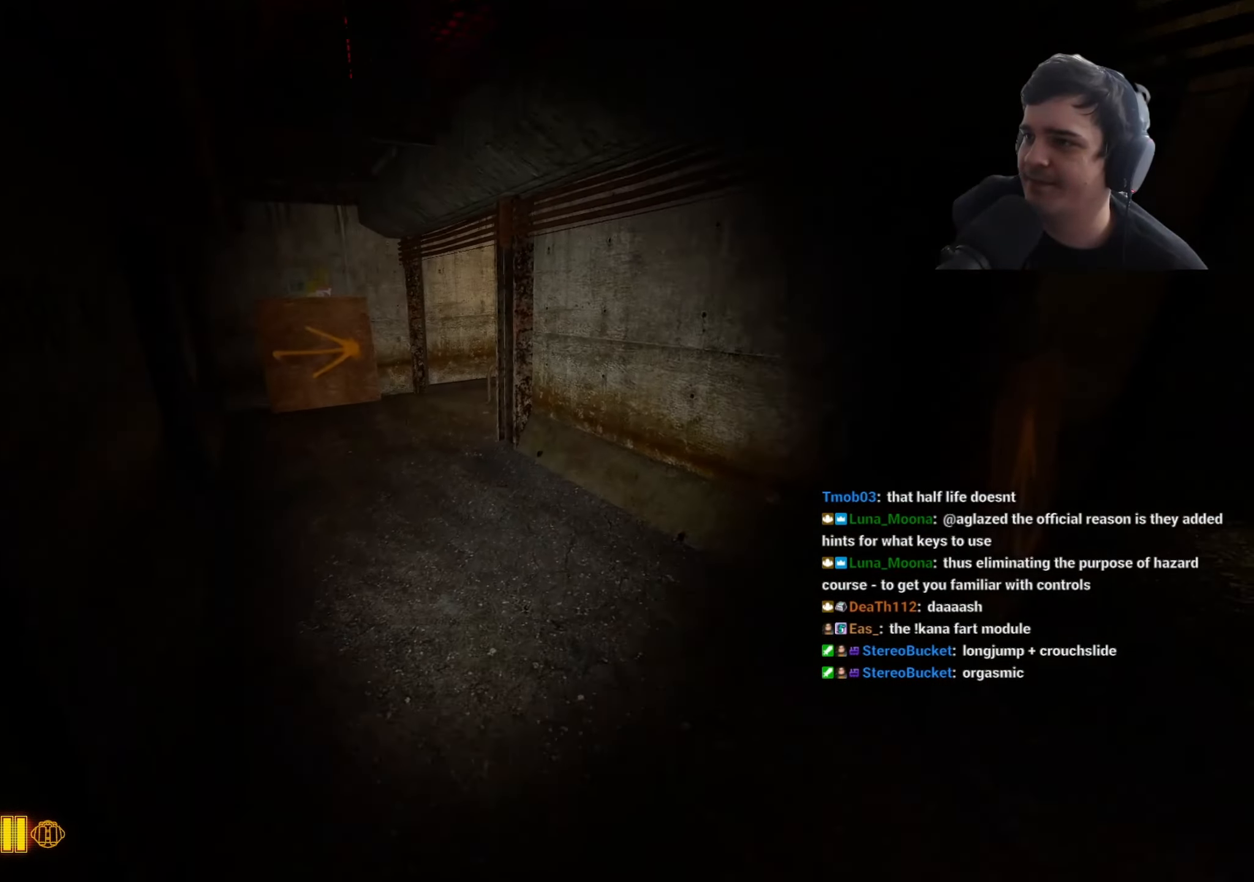
{"keys": ["w"], "events": [[50, "a", "down"], [283, "a", "up"]]}
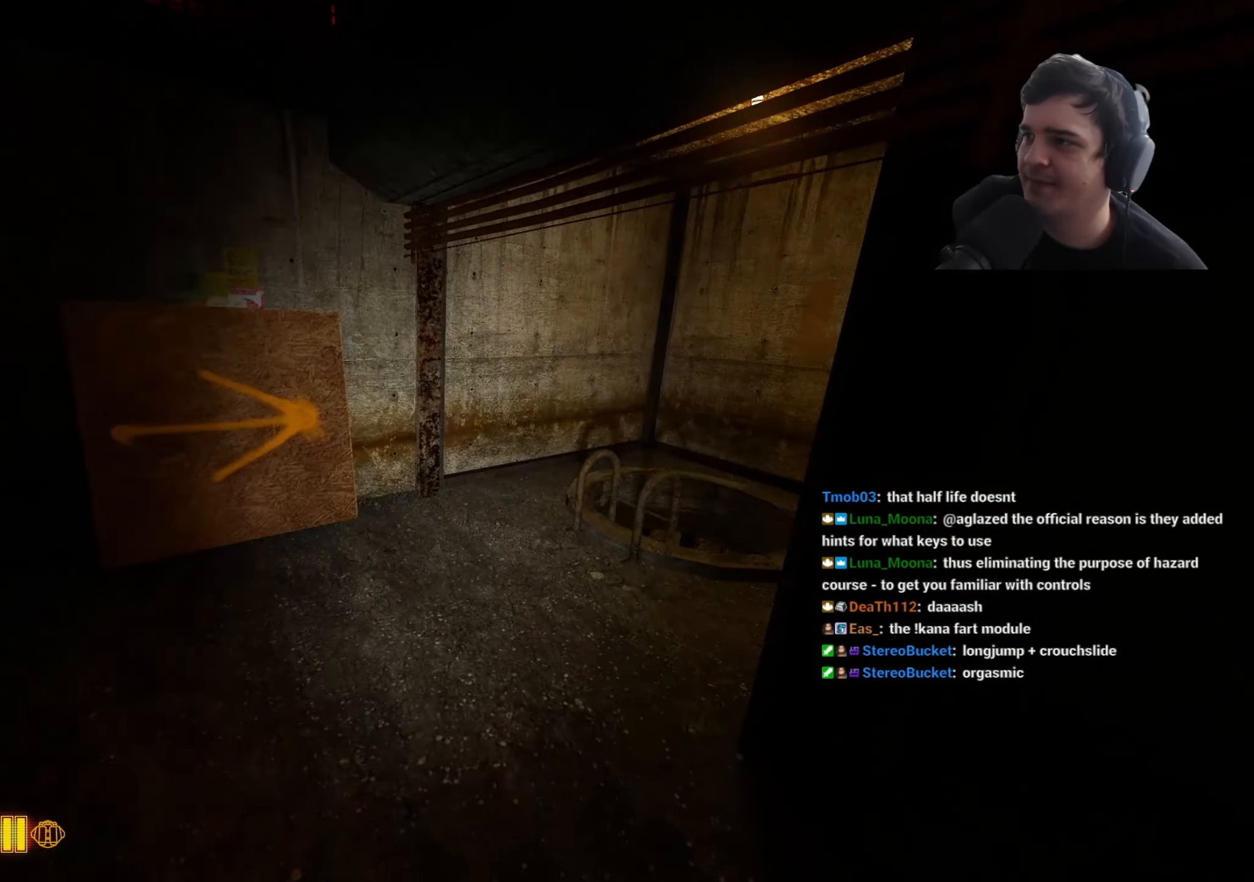
{"keys": [], "events": [[300, "d", "down"], [300, "w", "up"], [450, "d", "up"]]}
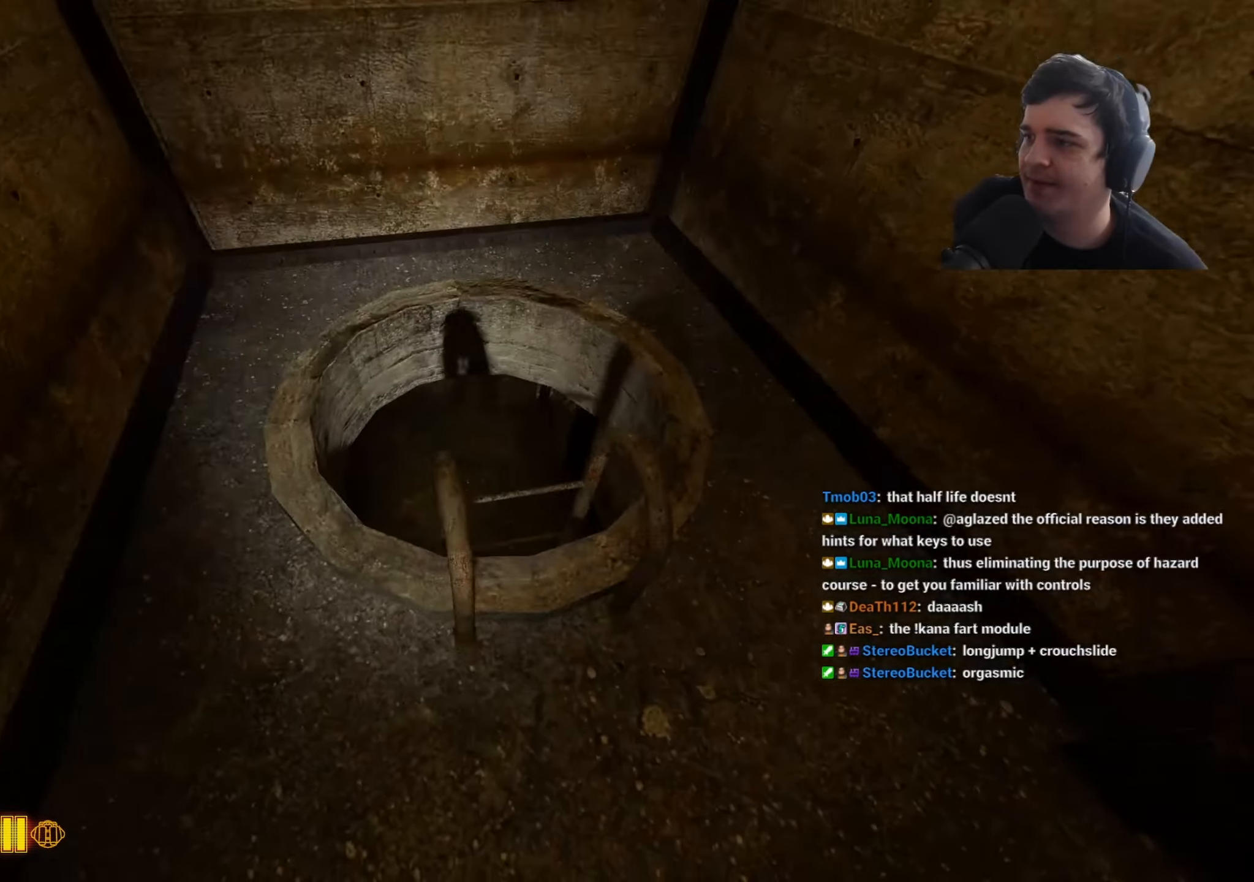
{"keys": [], "events": [[217, "w", "down"], [467, "w", "up"]]}